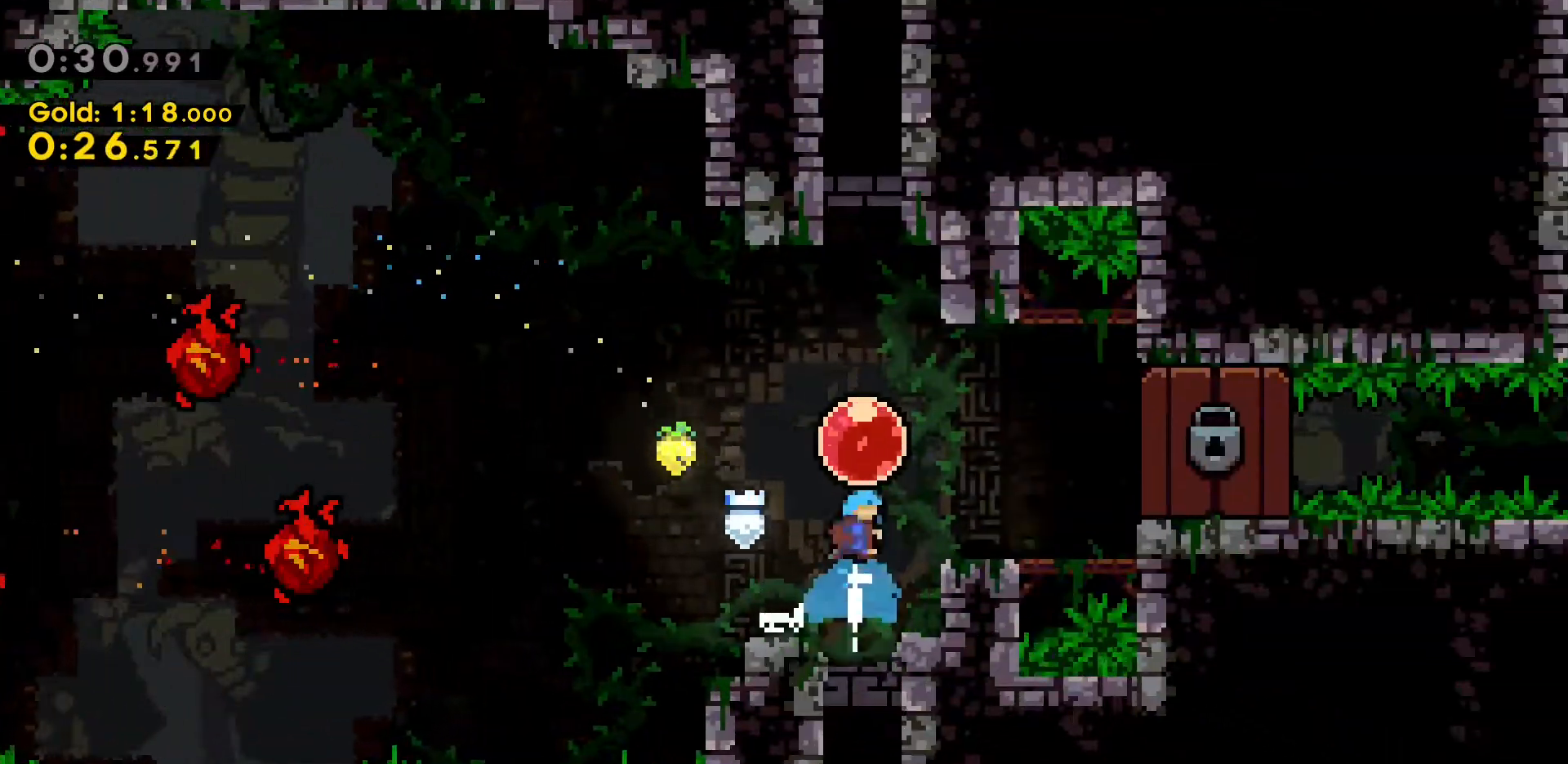
Gameplay with keyboard; each line is a JSON object with the keys held at the frame after it. "events" lists presses ("down") and releases ("up") of "a", "d", "dash", "demo", "grab", "jump", "jump2", "s" and "w" between this image and that frame as [ms after this image, input, new state], when the widget could be followed in between. No other keys are recorded. Mouse input is not recorded. Key names are as the overlay labels them; some are game actions (e.g. jump) rather than physical keys.
{"keys": [], "events": [[50, "dash", "down"], [50, "s", "down"], [200, "dash", "up"], [383, "s", "up"]]}
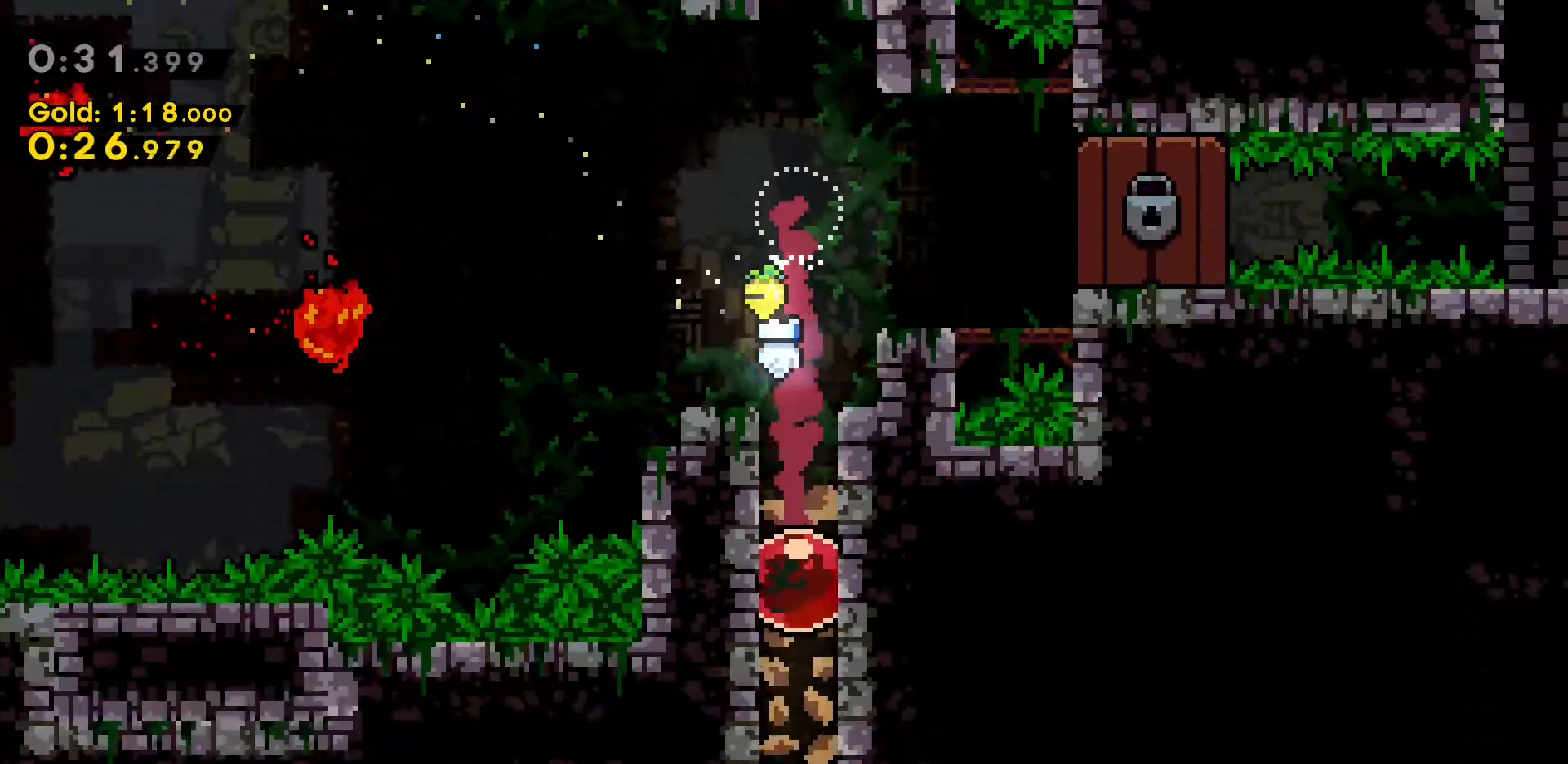
{"keys": [], "events": []}
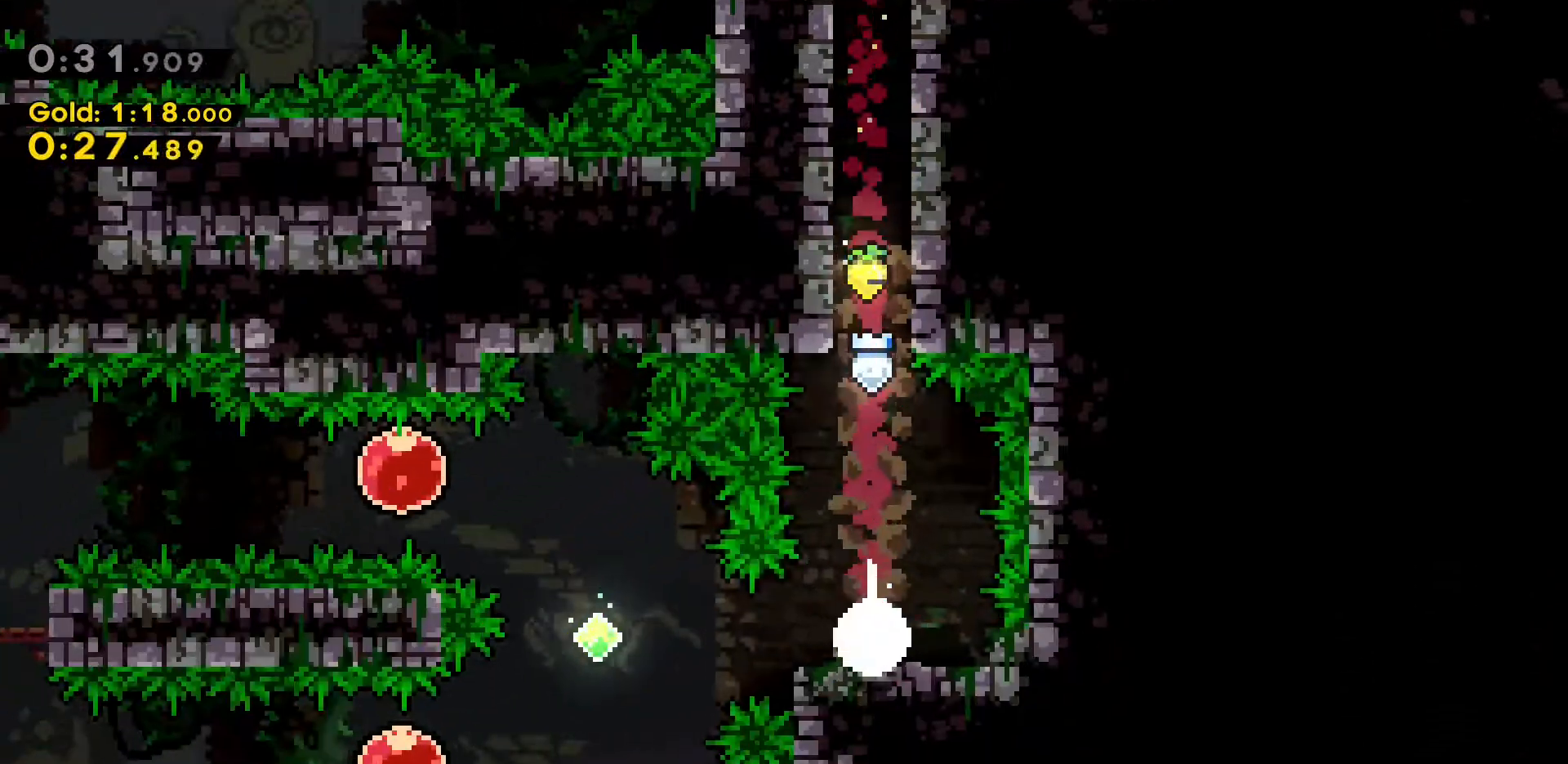
{"keys": ["a", "dash", "w"], "events": [[133, "a", "down"], [133, "dash", "down"], [317, "dash", "up"], [317, "w", "down"], [417, "dash", "down"]]}
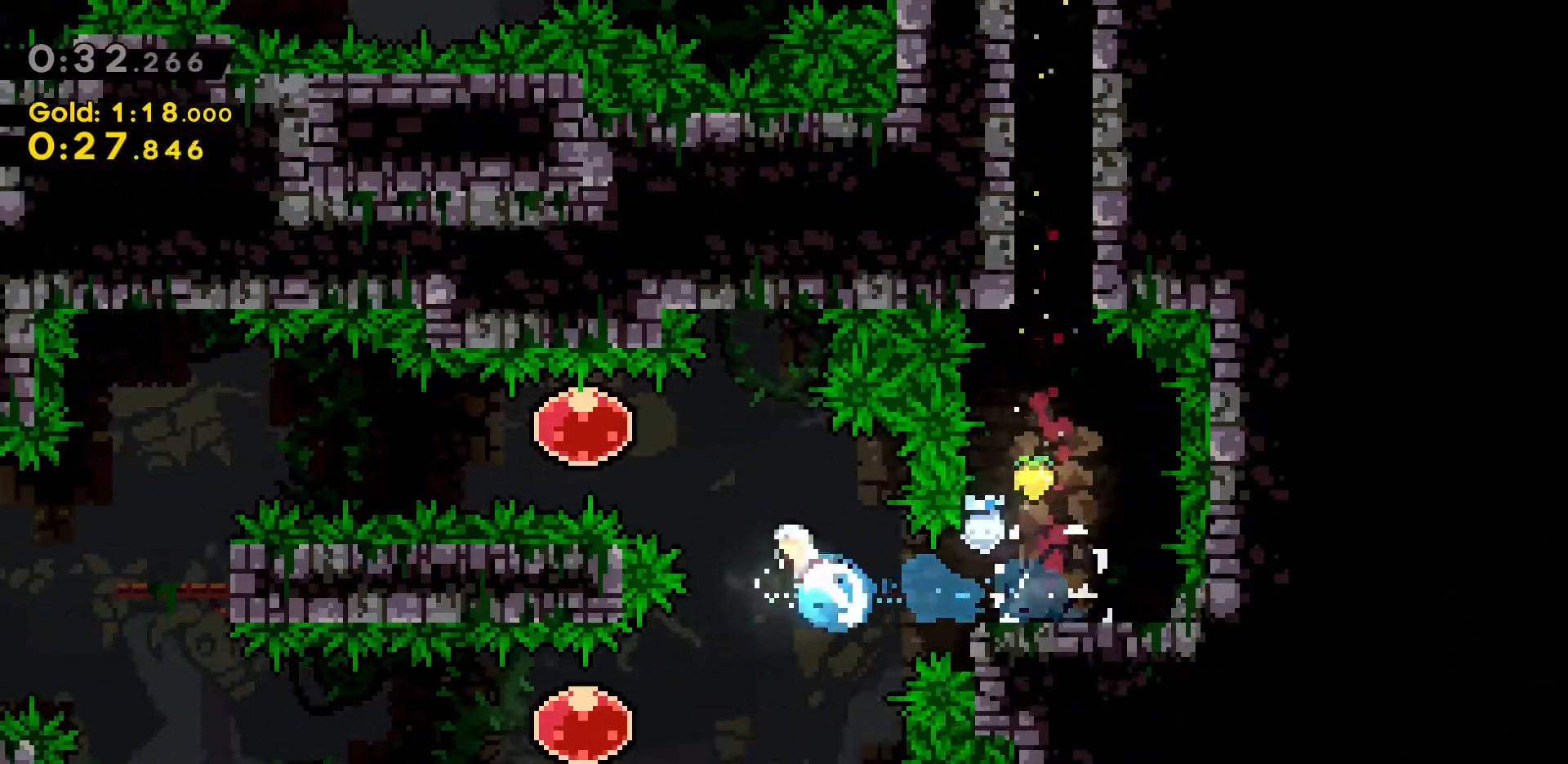
{"keys": ["a", "dash"], "events": [[150, "w", "up"], [183, "dash", "up"], [417, "dash", "down"]]}
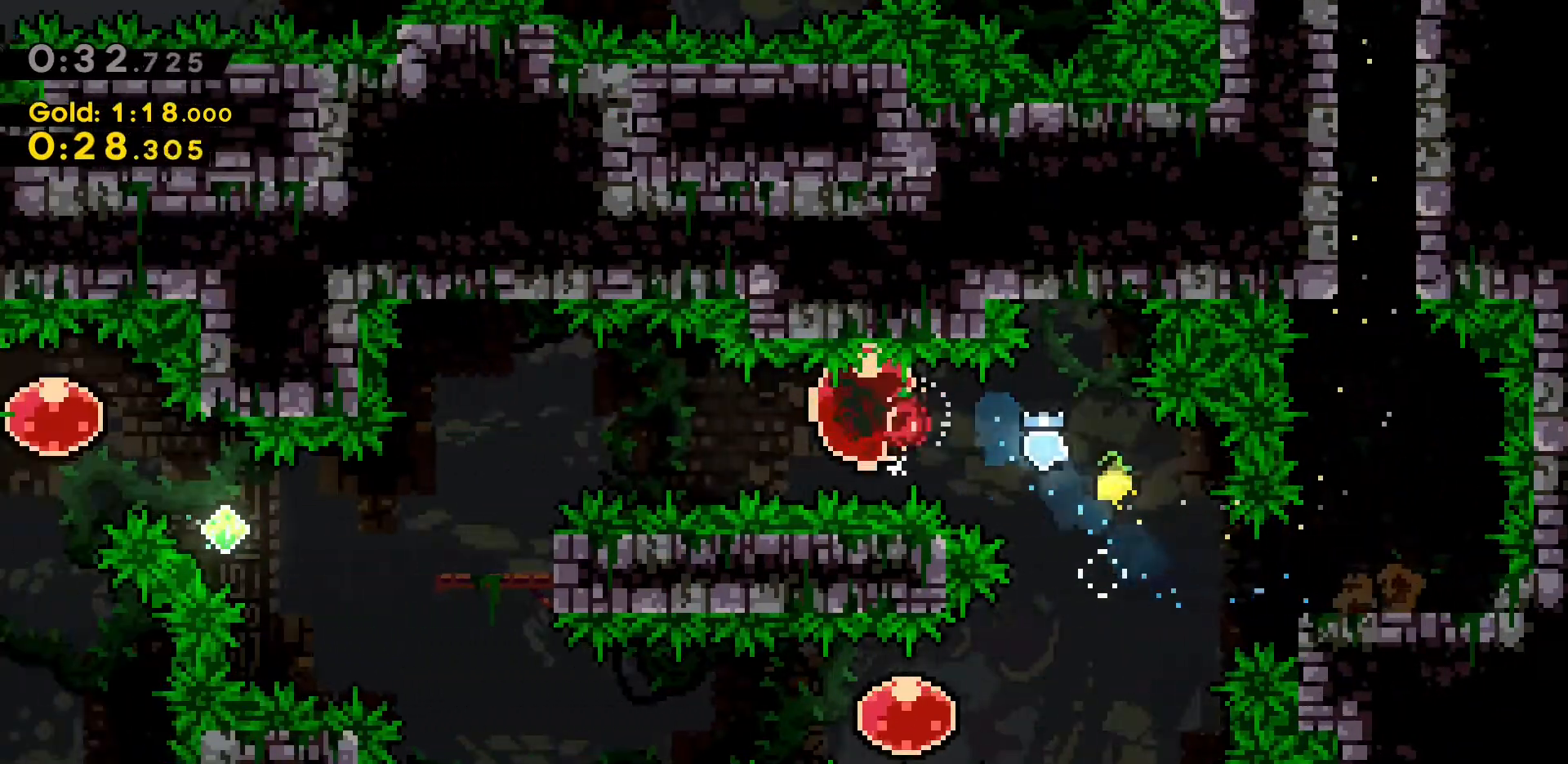
{"keys": ["dash", "s"], "events": [[117, "dash", "up"], [200, "a", "up"], [300, "dash", "down"], [300, "s", "down"]]}
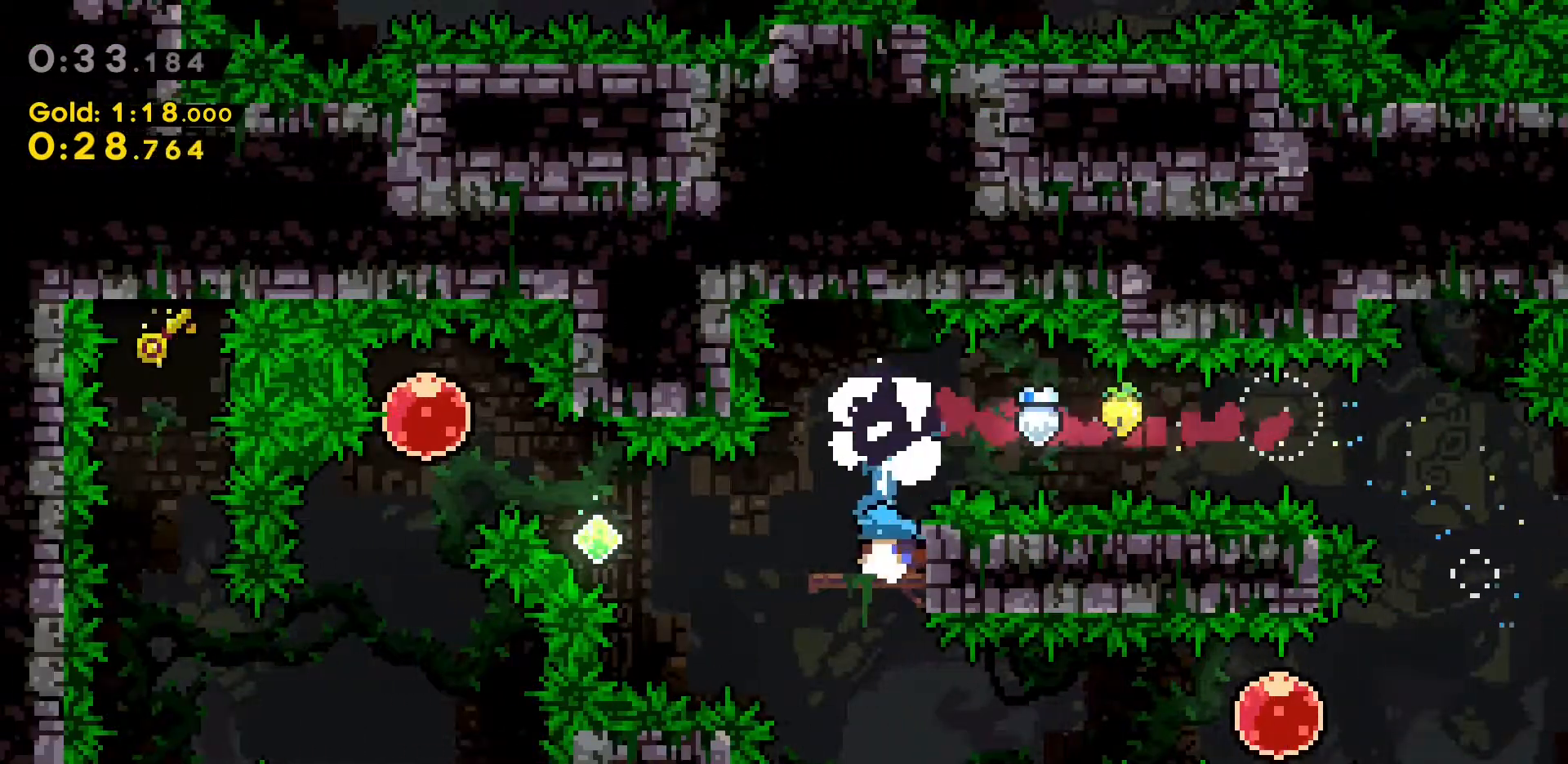
{"keys": ["a", "dash", "w"], "events": [[33, "dash", "up"], [33, "s", "up"], [133, "a", "down"], [133, "dash", "down"], [317, "dash", "up"], [367, "w", "down"], [417, "dash", "down"]]}
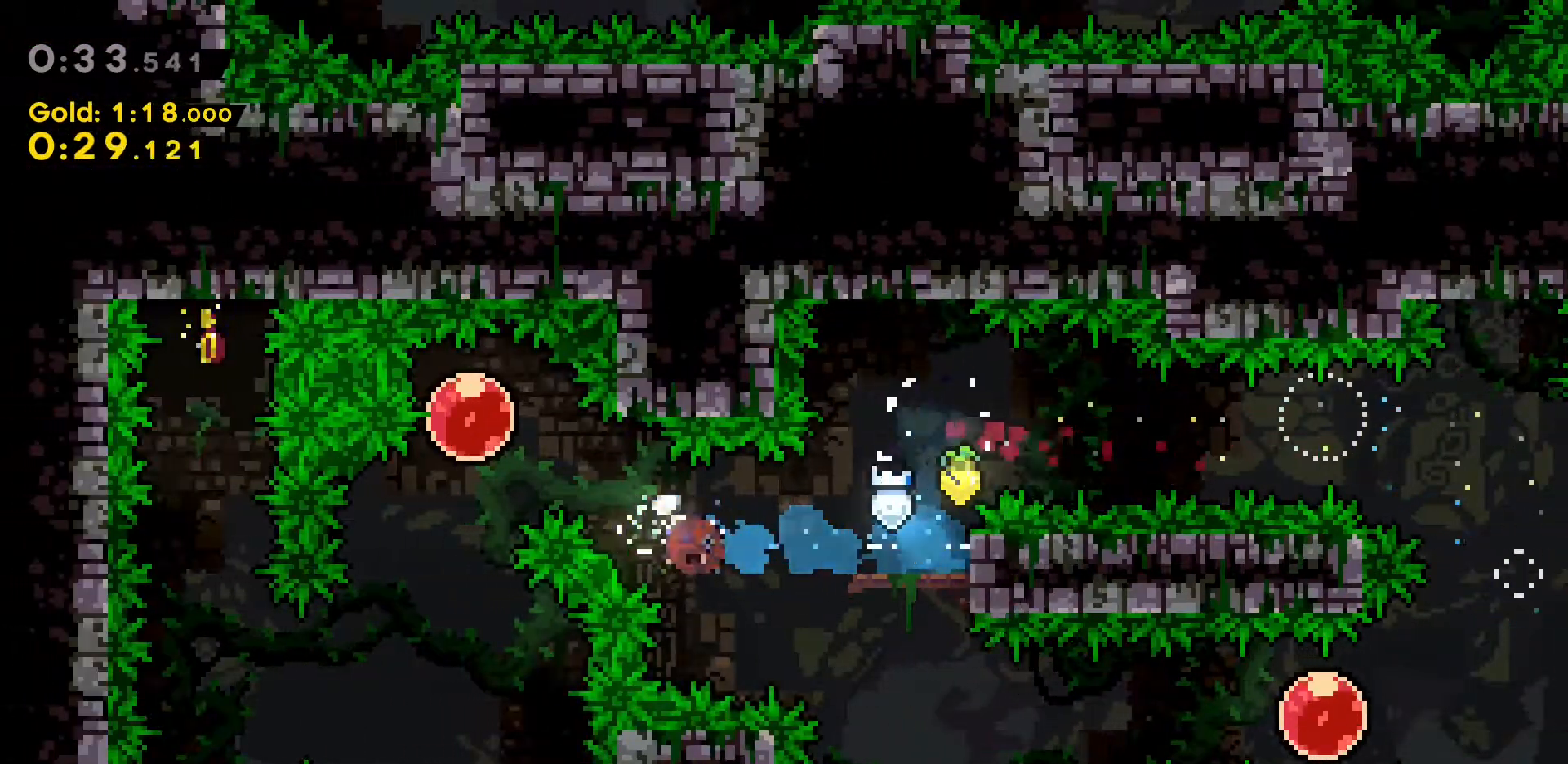
{"keys": ["dash", "s"], "events": [[100, "w", "up"], [150, "dash", "up"], [283, "a", "up"], [283, "s", "down"], [333, "dash", "down"]]}
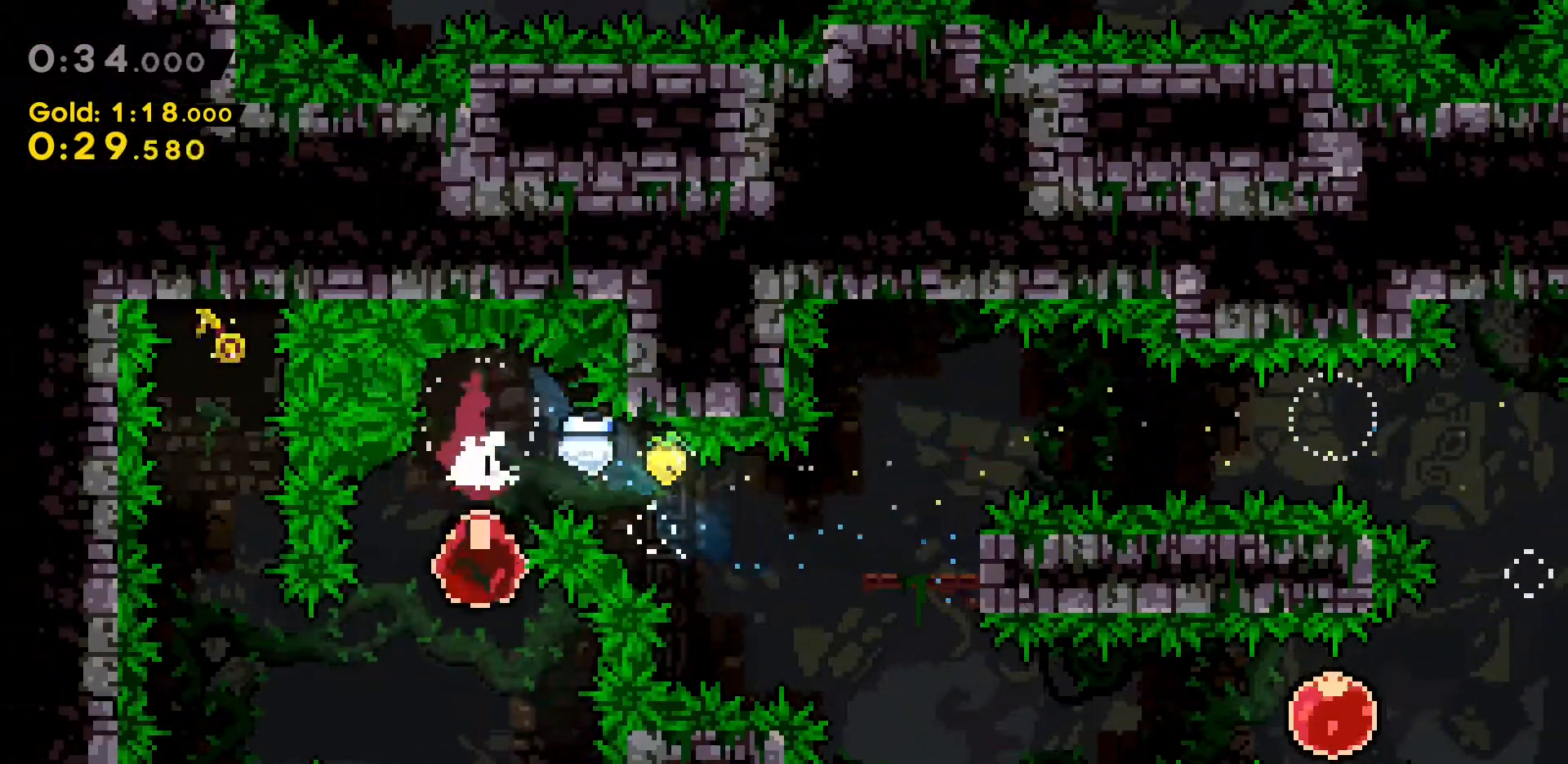
{"keys": ["a", "dash", "w"], "events": [[17, "dash", "up"], [67, "s", "up"], [200, "a", "down"], [200, "dash", "down"], [250, "w", "down"]]}
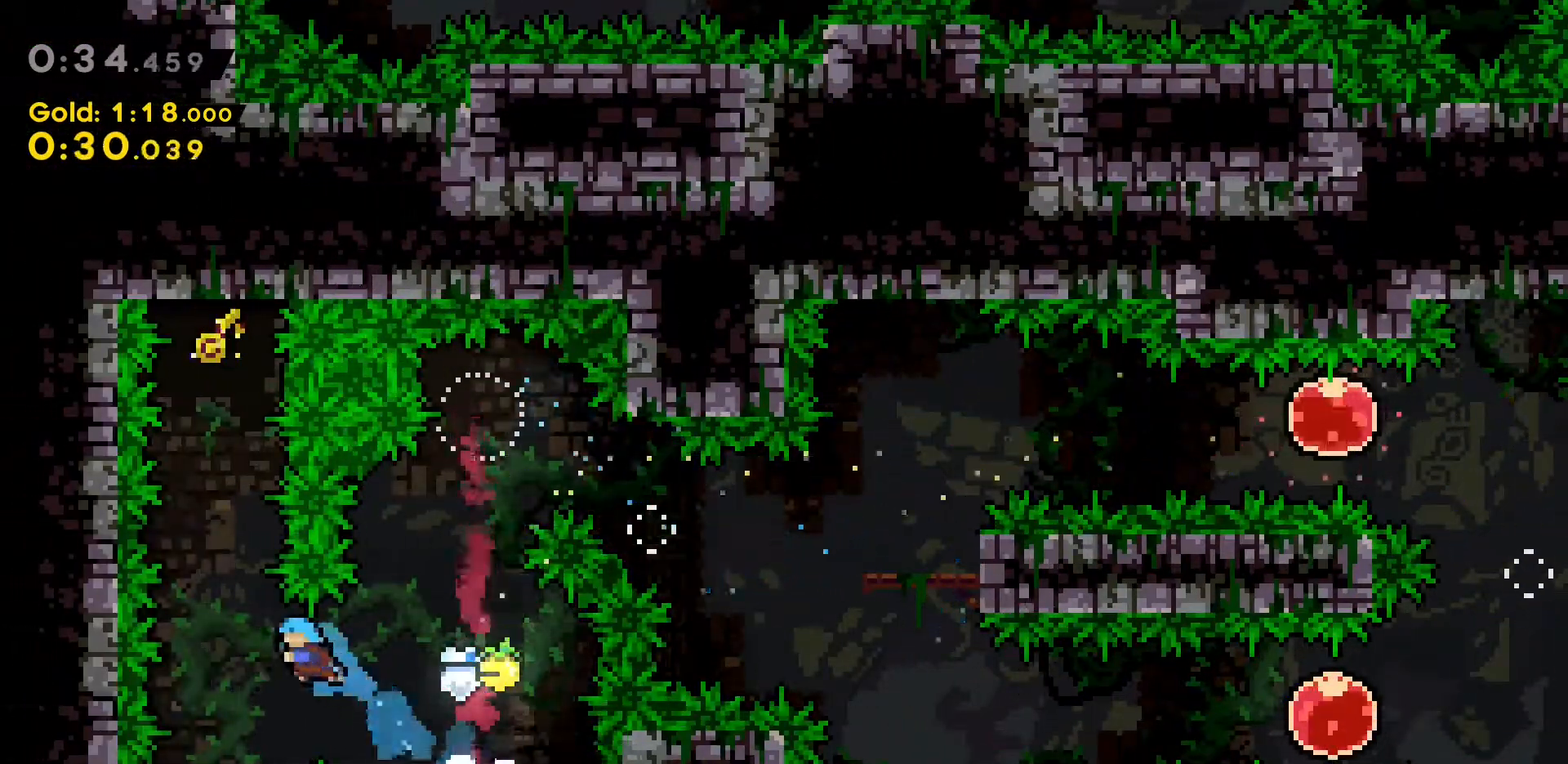
{"keys": [], "events": [[133, "a", "up"], [133, "dash", "up"], [183, "w", "up"]]}
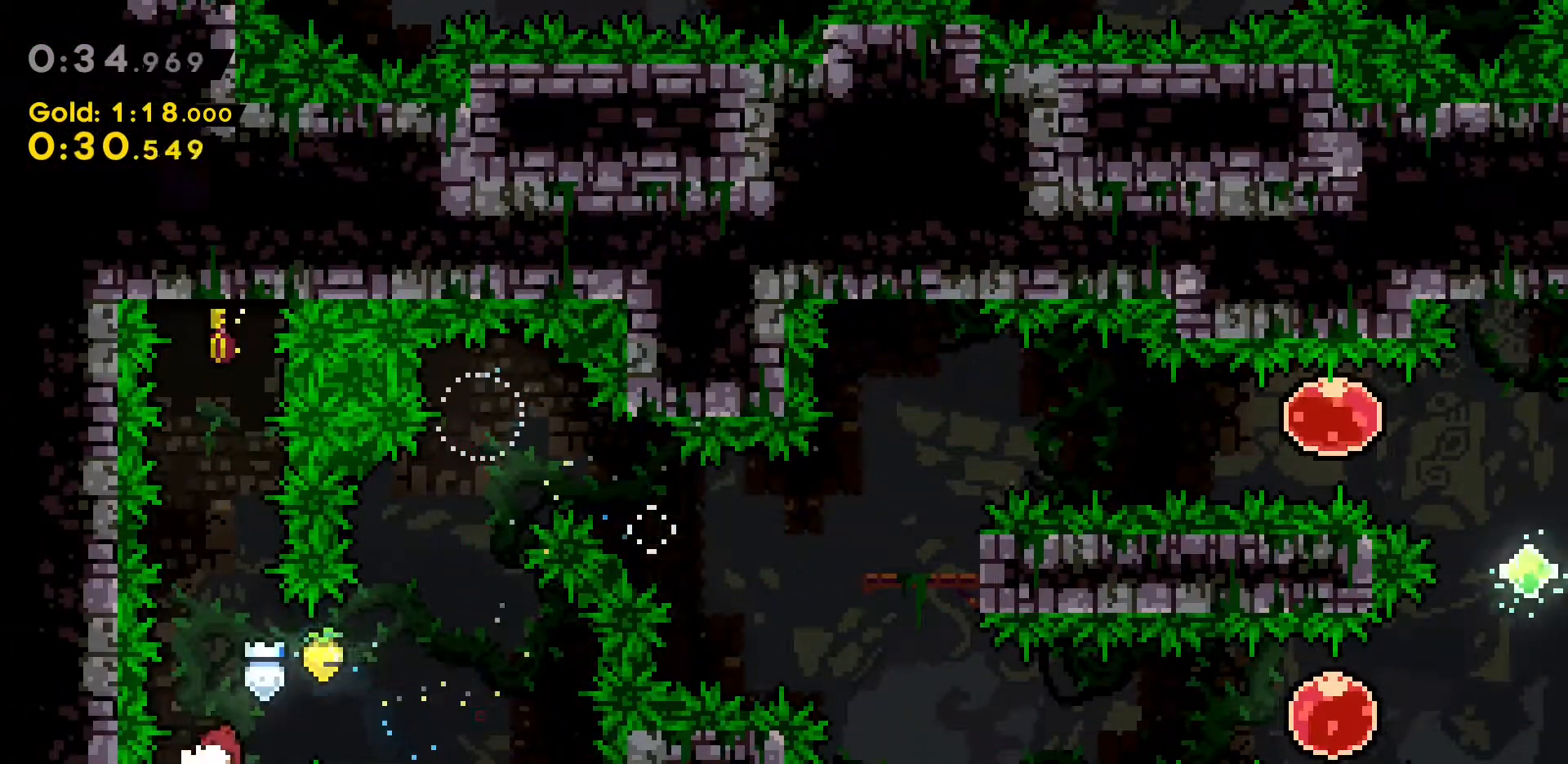
{"keys": ["dash", "jump2", "w"], "events": [[250, "jump2", "down"], [250, "w", "down"], [433, "dash", "down"]]}
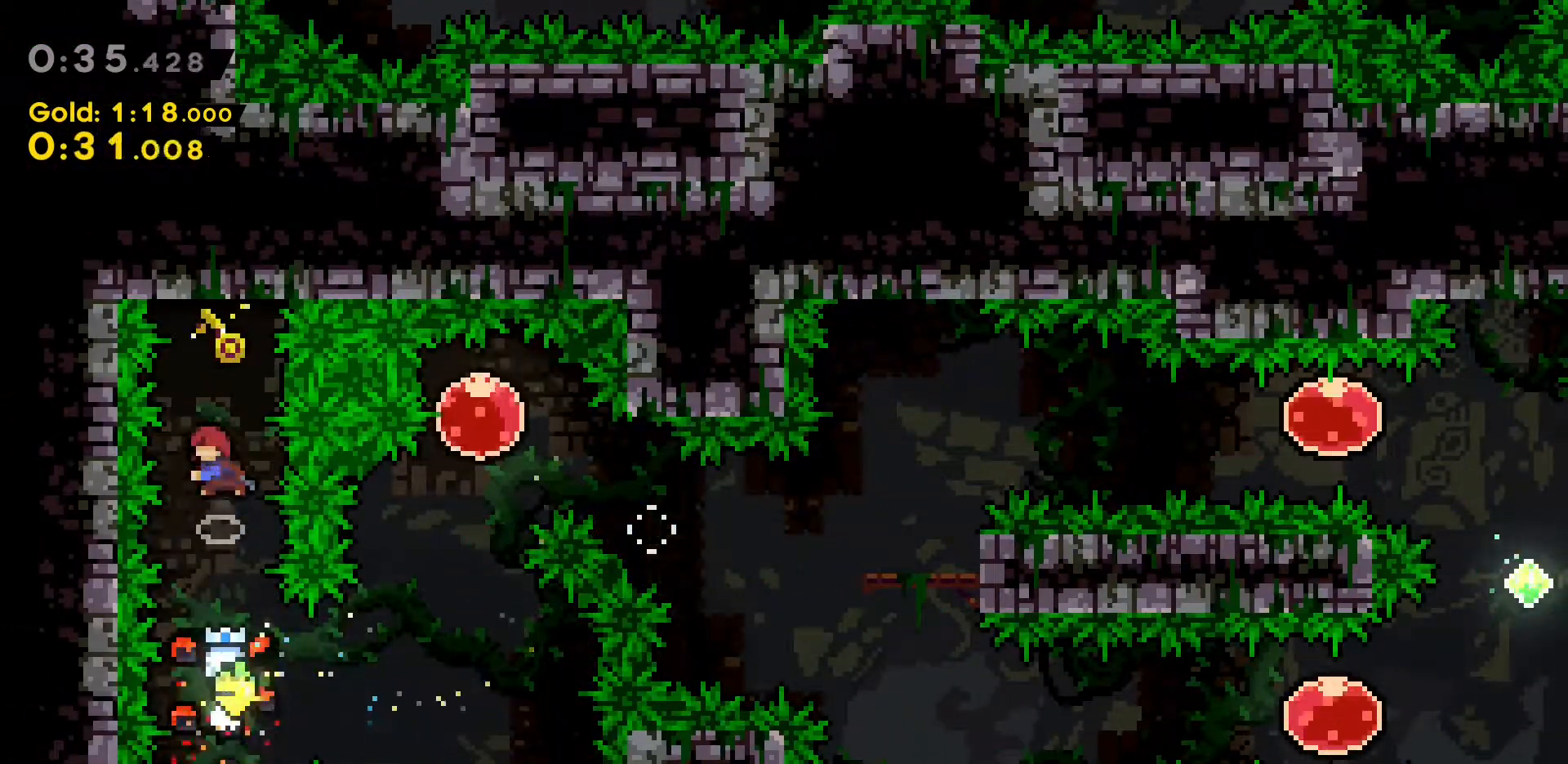
{"keys": [], "events": [[17, "jump2", "up"], [117, "dash", "up"], [217, "w", "up"]]}
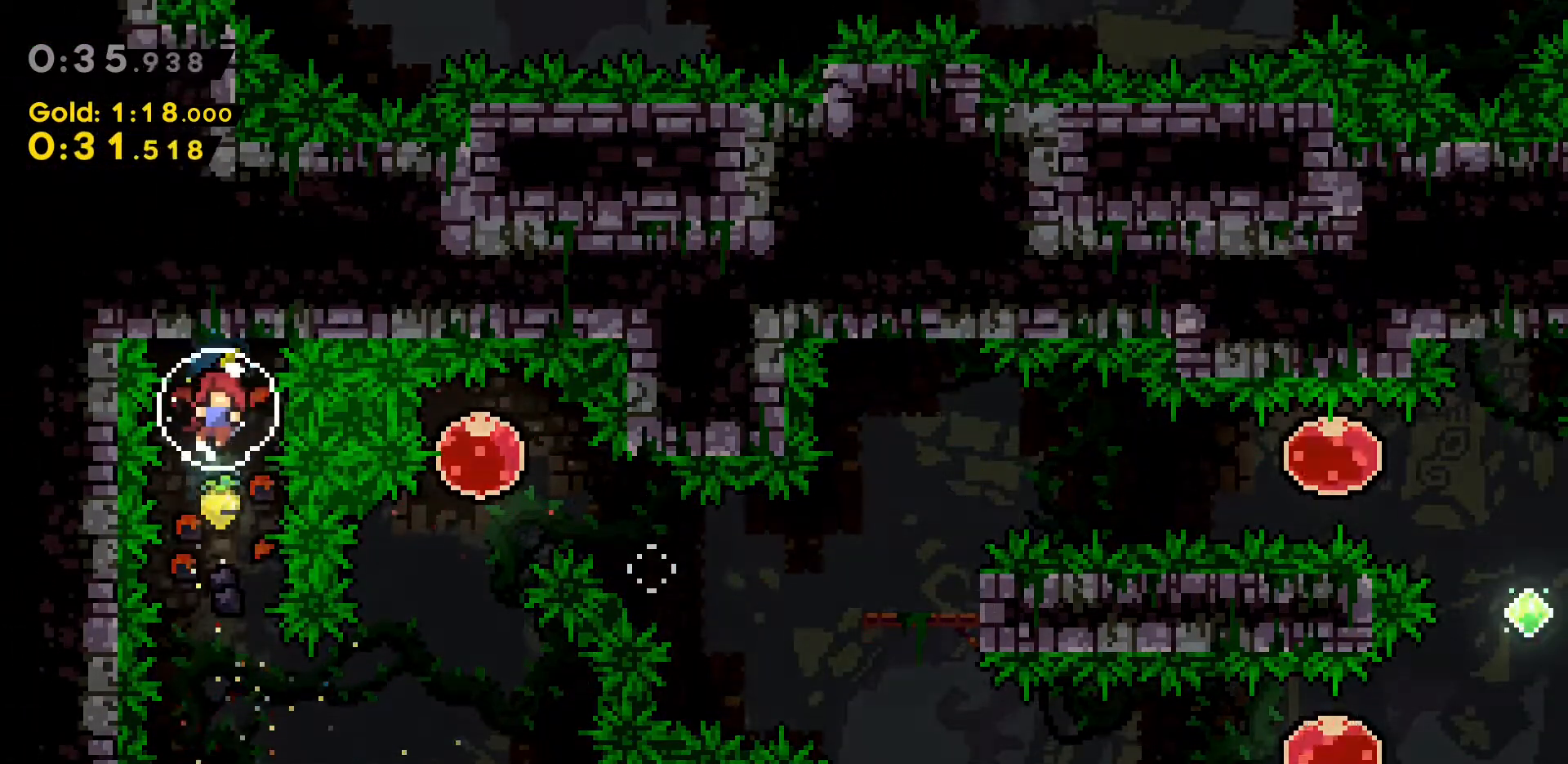
{"keys": [], "events": []}
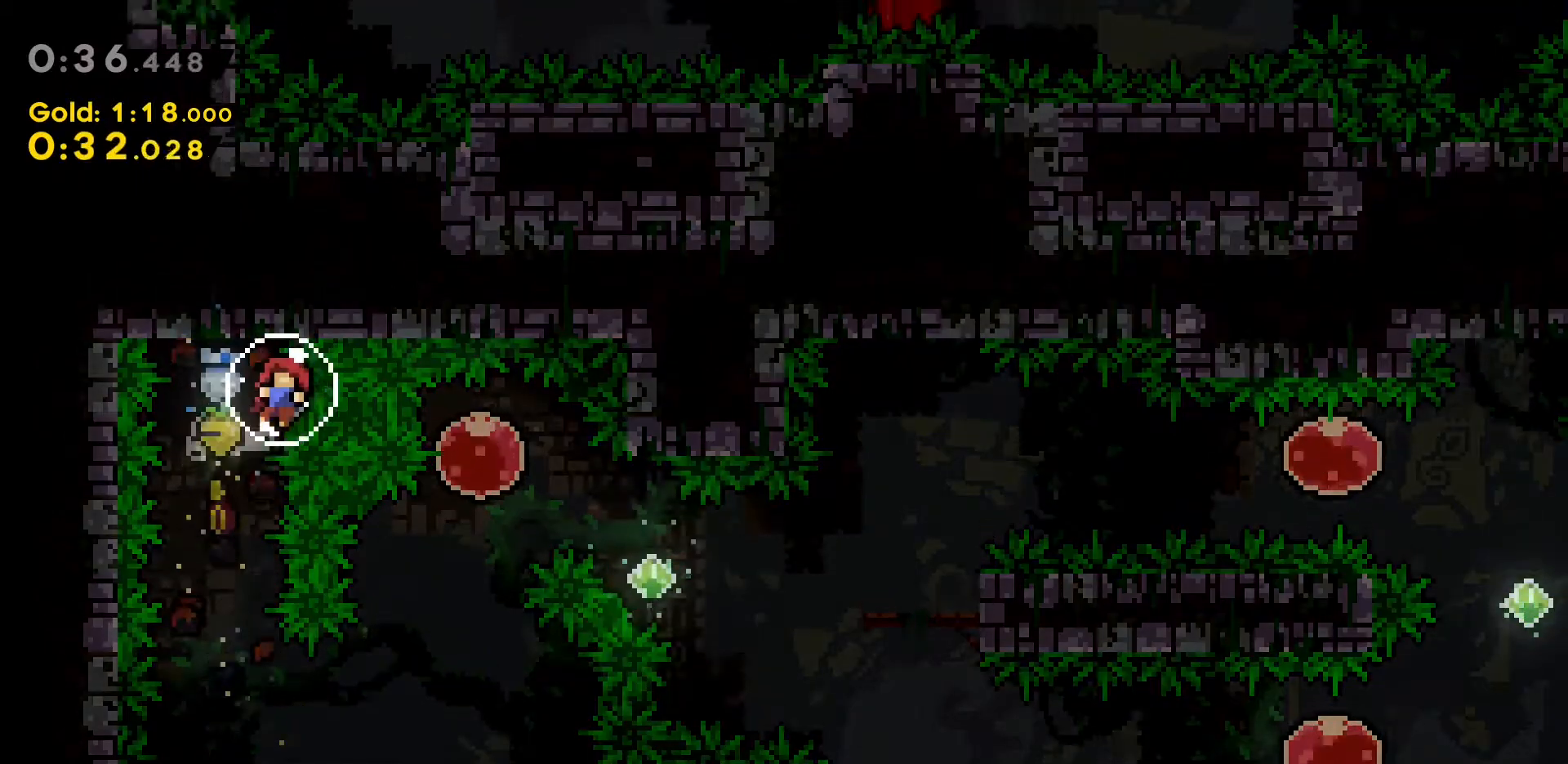
{"keys": [], "events": []}
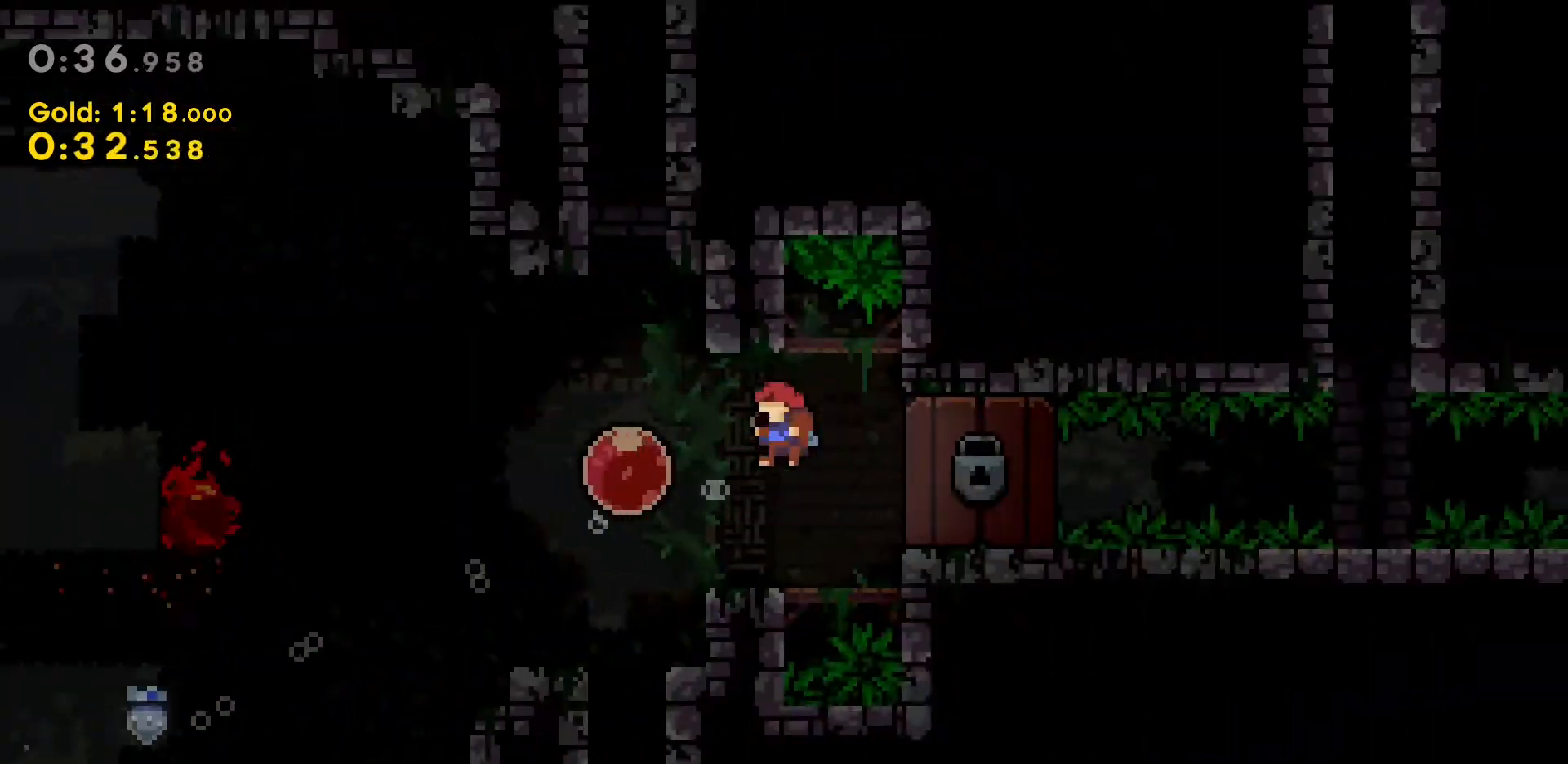
{"keys": [], "events": []}
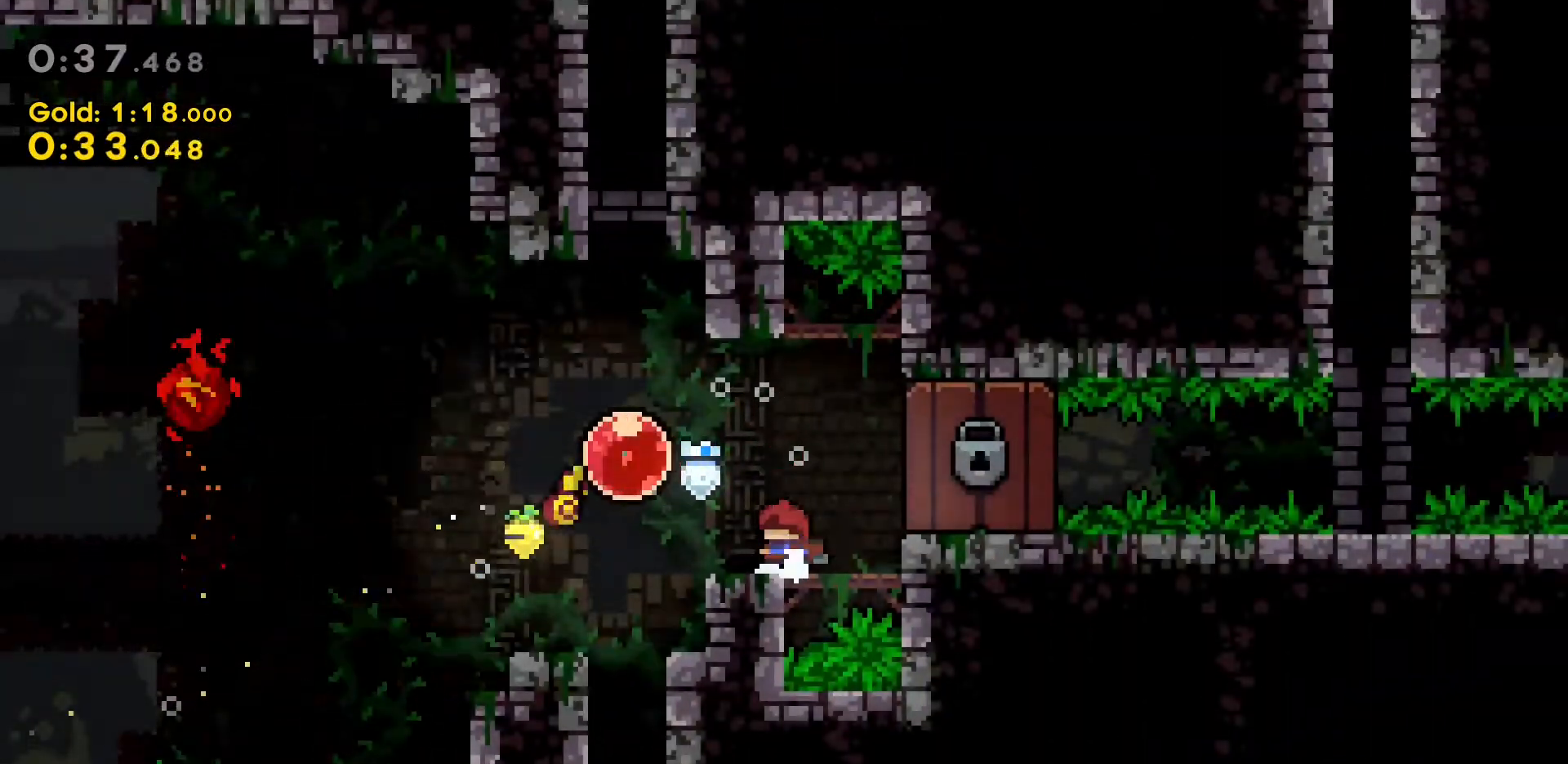
{"keys": [], "events": []}
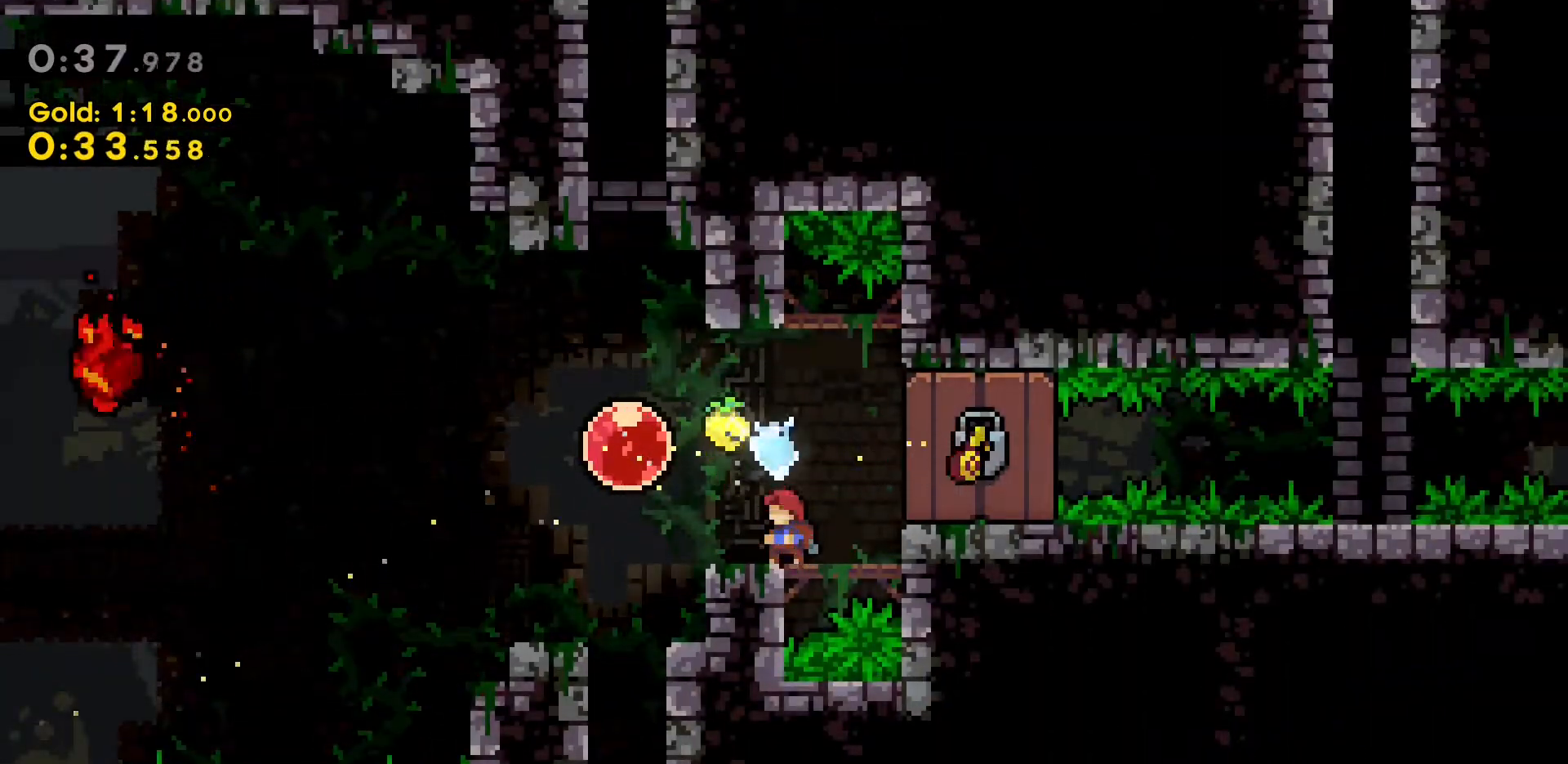
{"keys": [], "events": []}
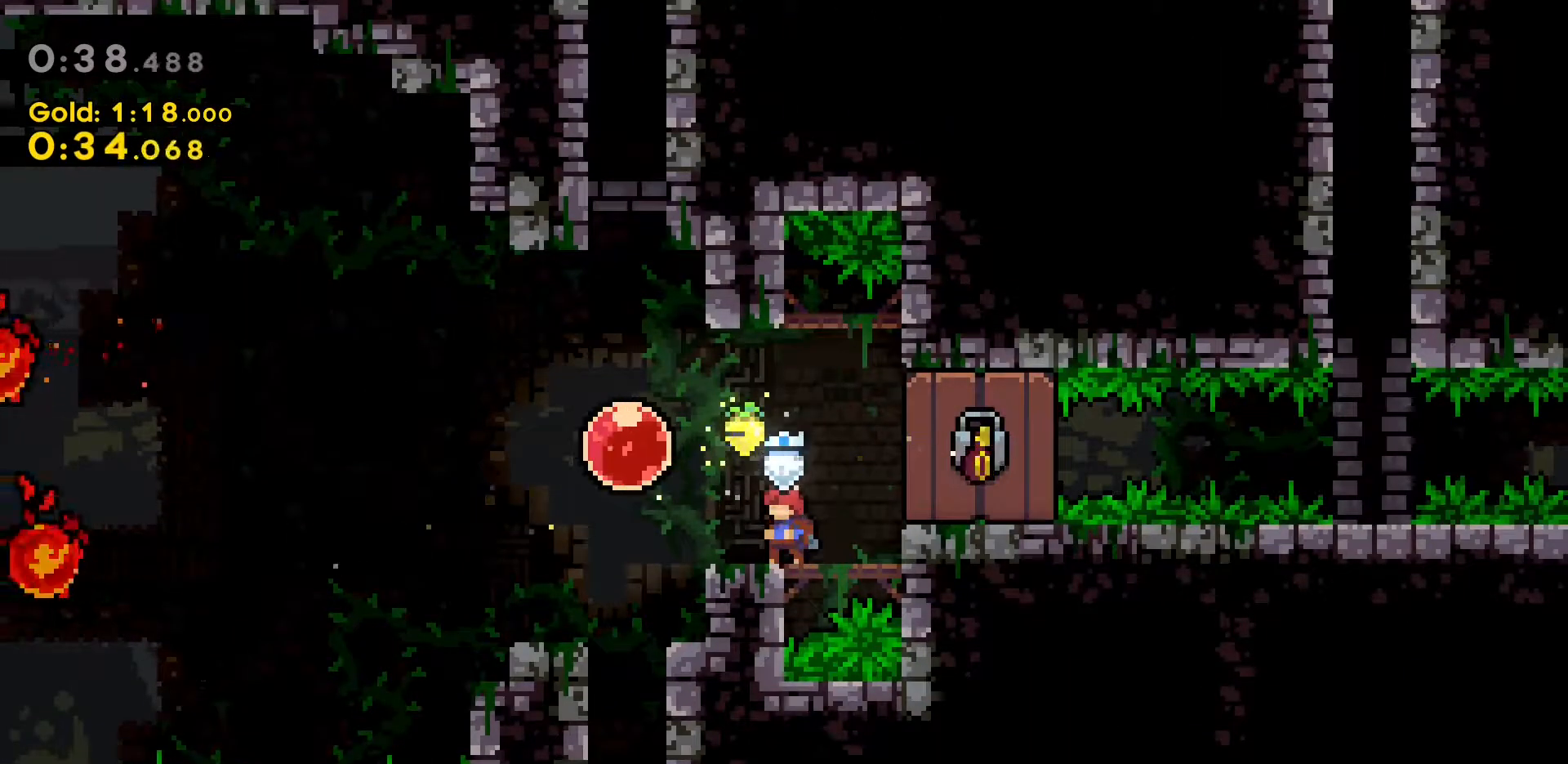
{"keys": [], "events": []}
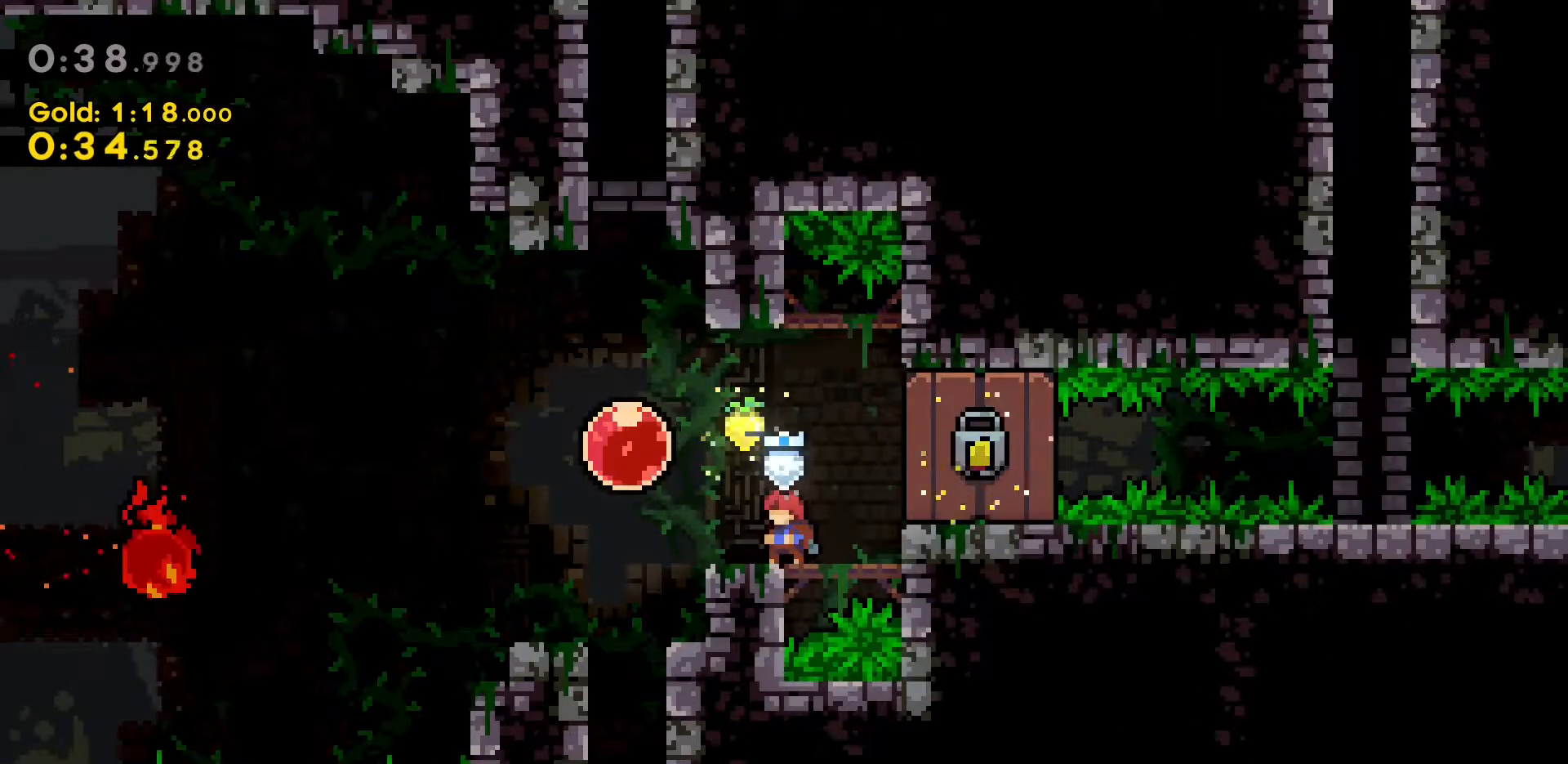
{"keys": ["a", "jump2"], "events": [[333, "a", "down"], [467, "jump2", "down"]]}
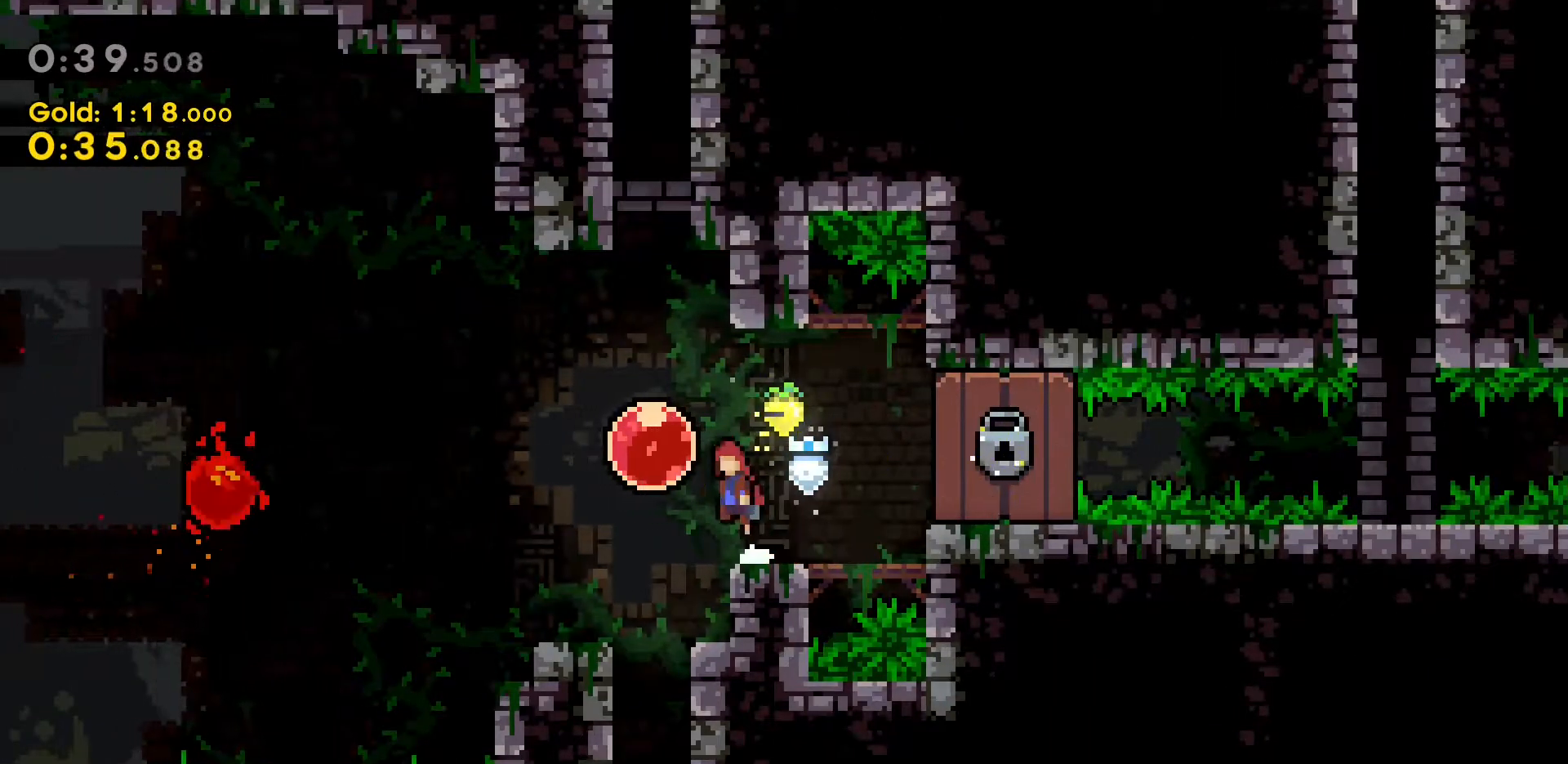
{"keys": [], "events": [[150, "jump2", "up"], [200, "d", "down"], [200, "dash", "down"], [250, "a", "up"], [283, "dash", "up"], [483, "d", "up"]]}
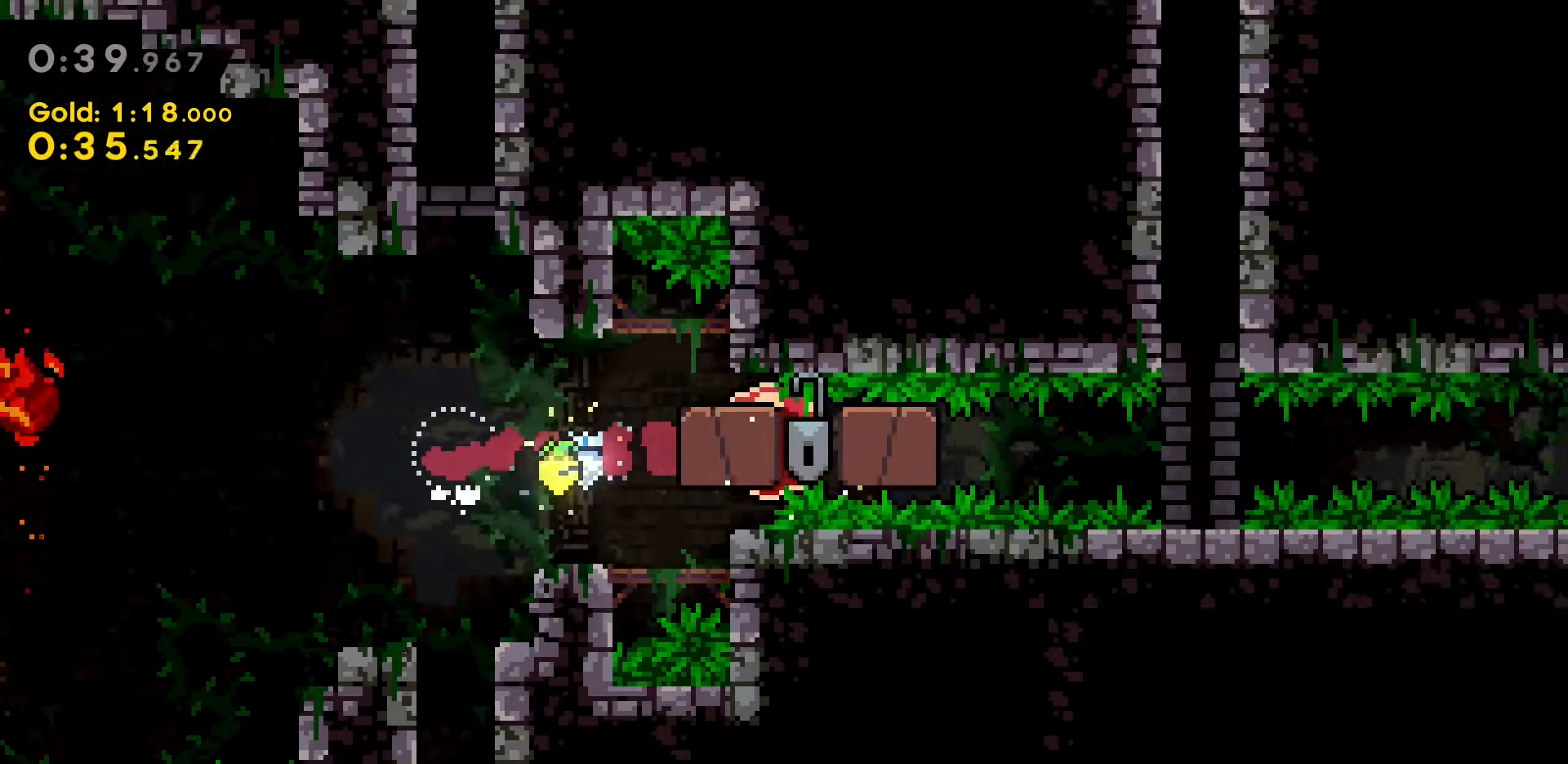
{"keys": [], "events": []}
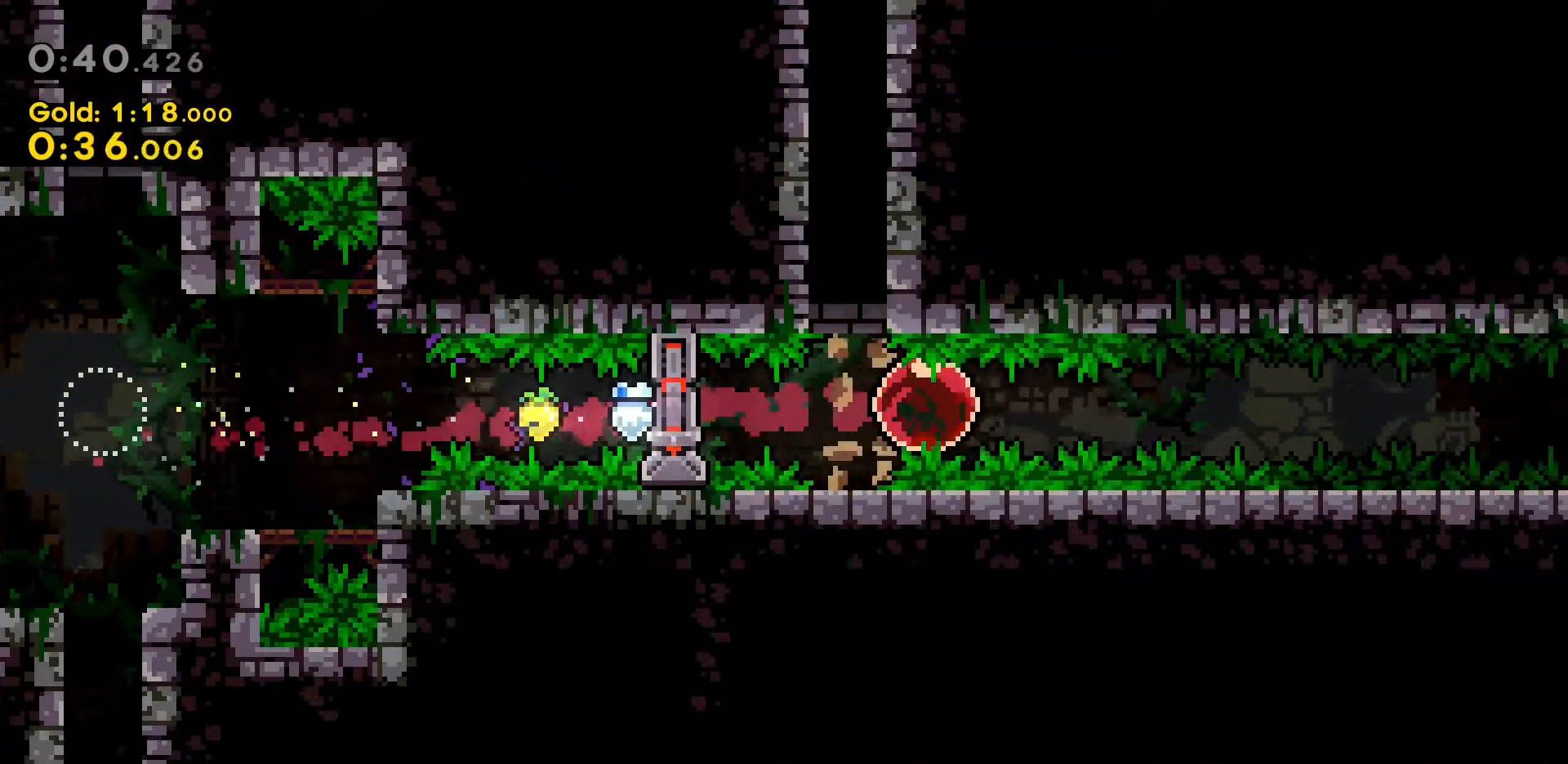
{"keys": [], "events": []}
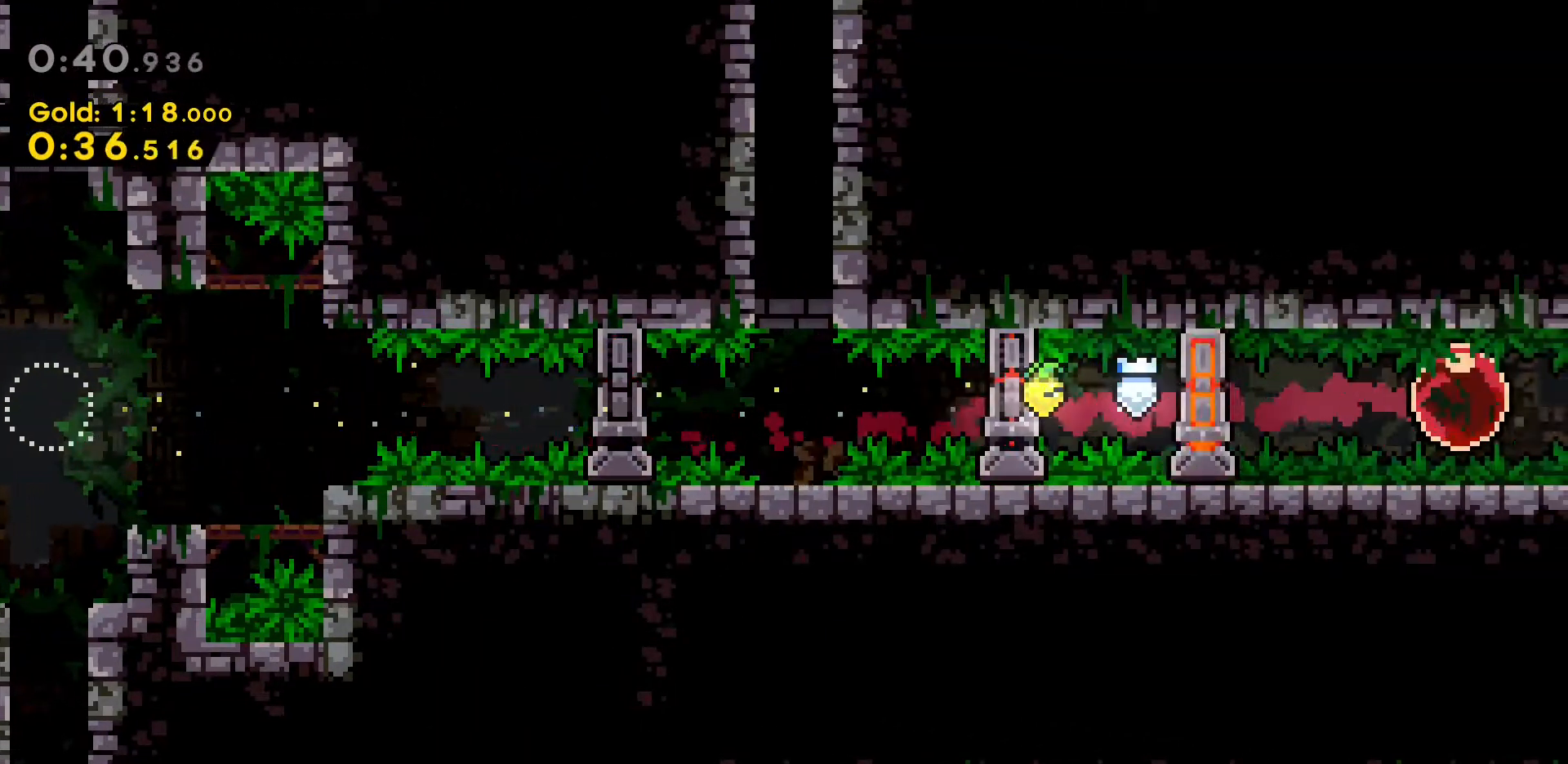
{"keys": [], "events": []}
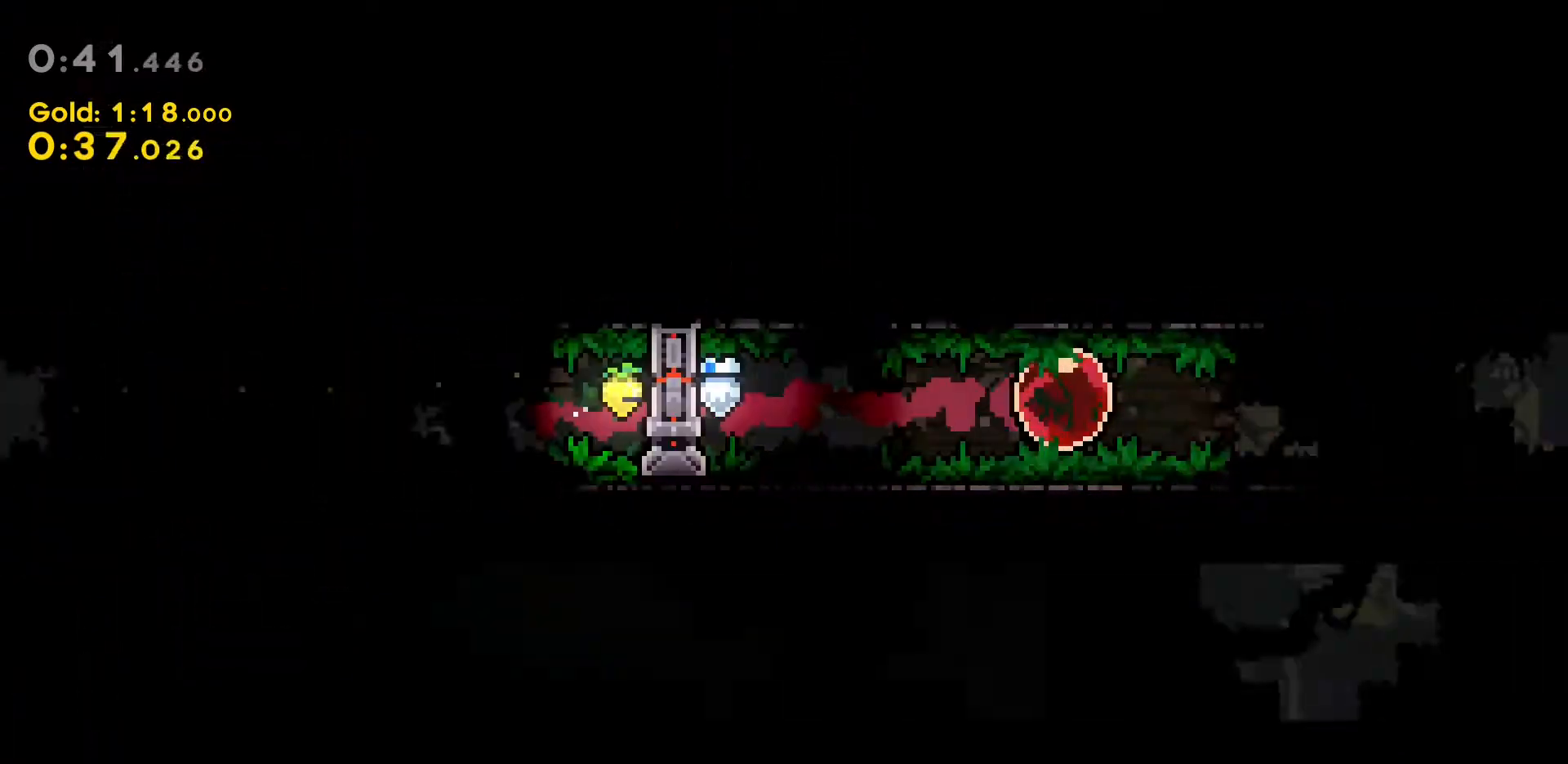
{"keys": [], "events": []}
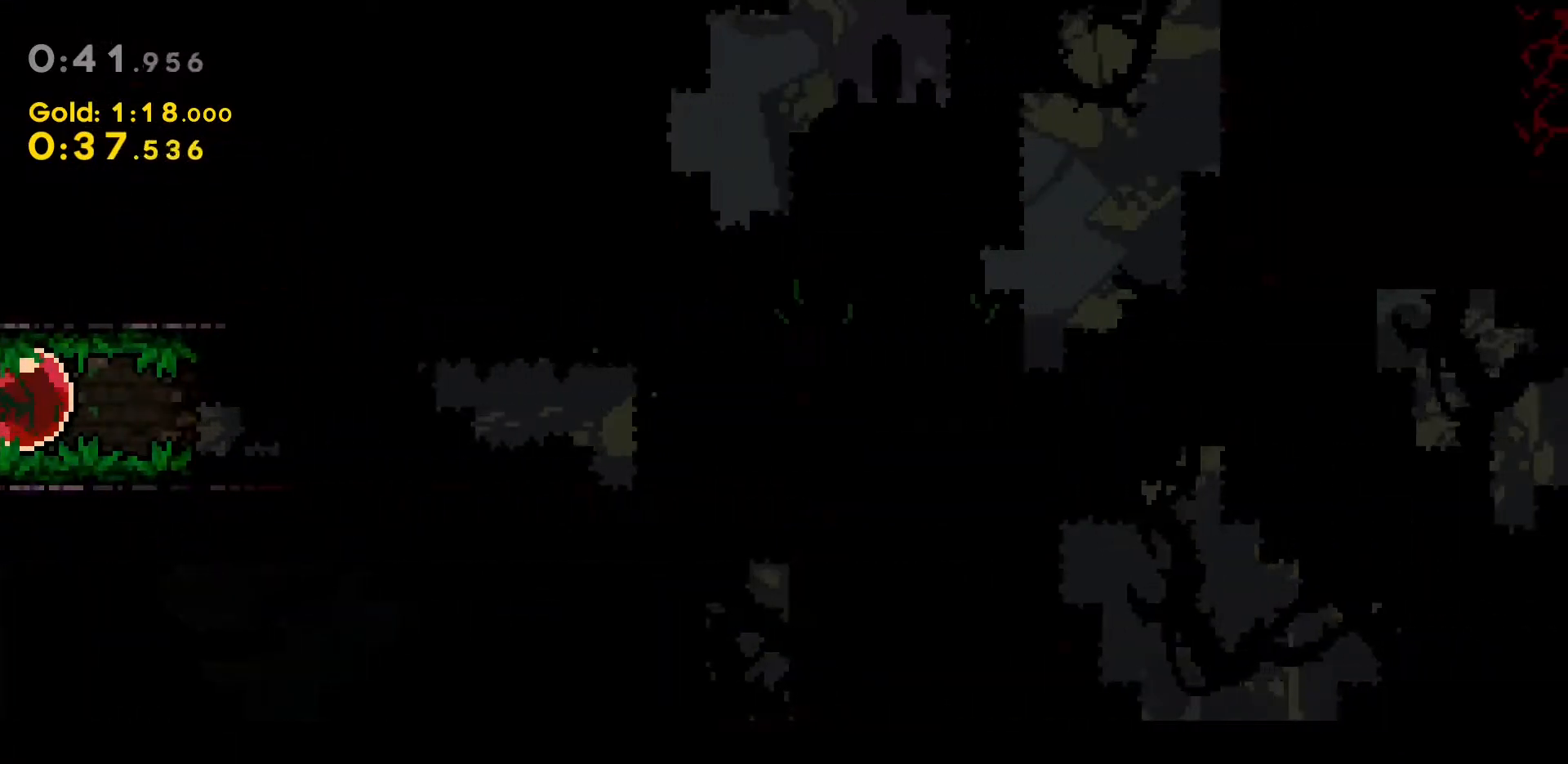
{"keys": [], "events": []}
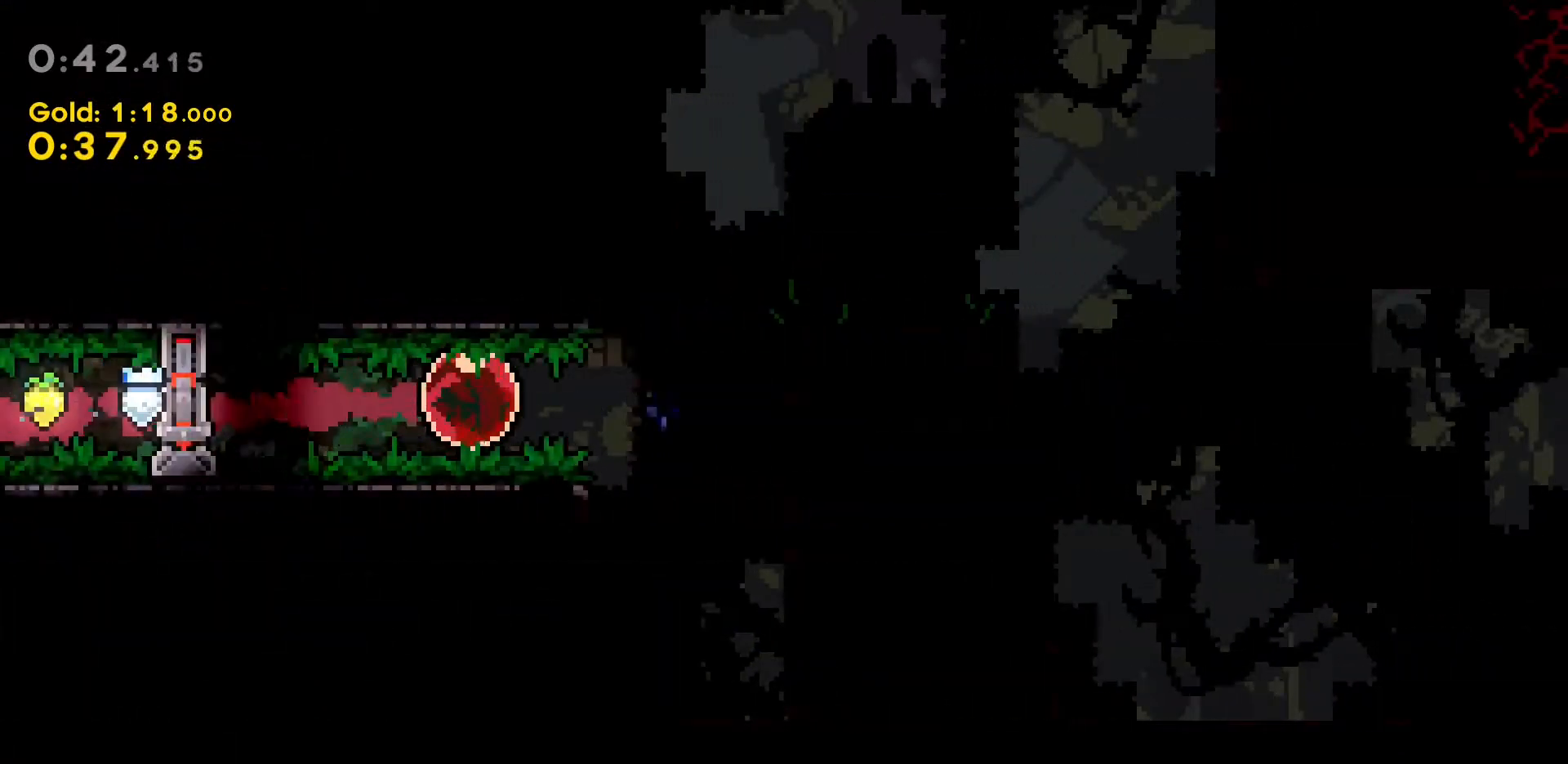
{"keys": ["d", "grab", "jump2", "w"], "events": [[233, "d", "down"], [333, "grab", "down"], [333, "w", "down"], [483, "jump2", "down"]]}
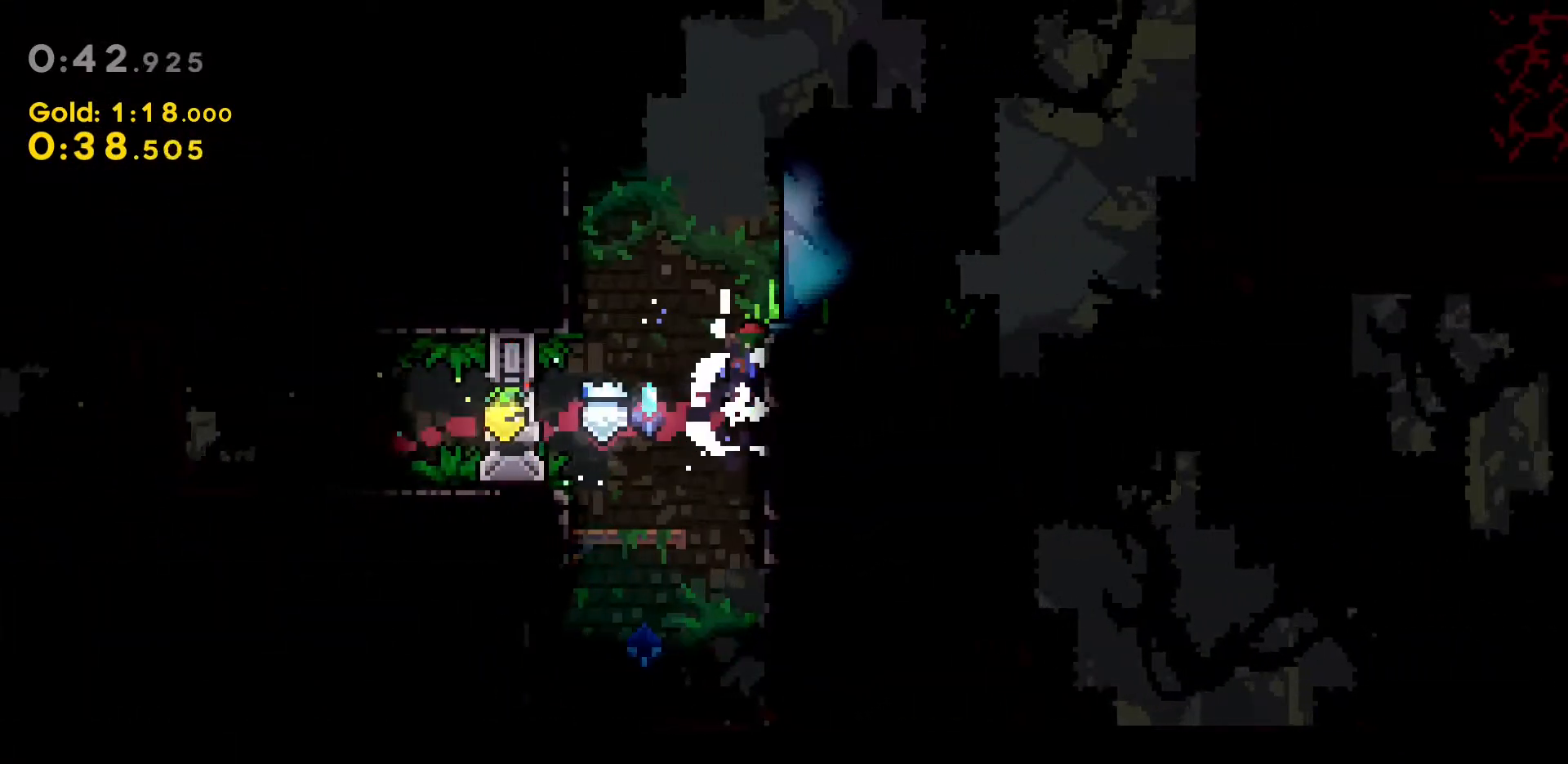
{"keys": ["d"], "events": [[300, "jump2", "up"], [350, "grab", "up"], [350, "w", "up"]]}
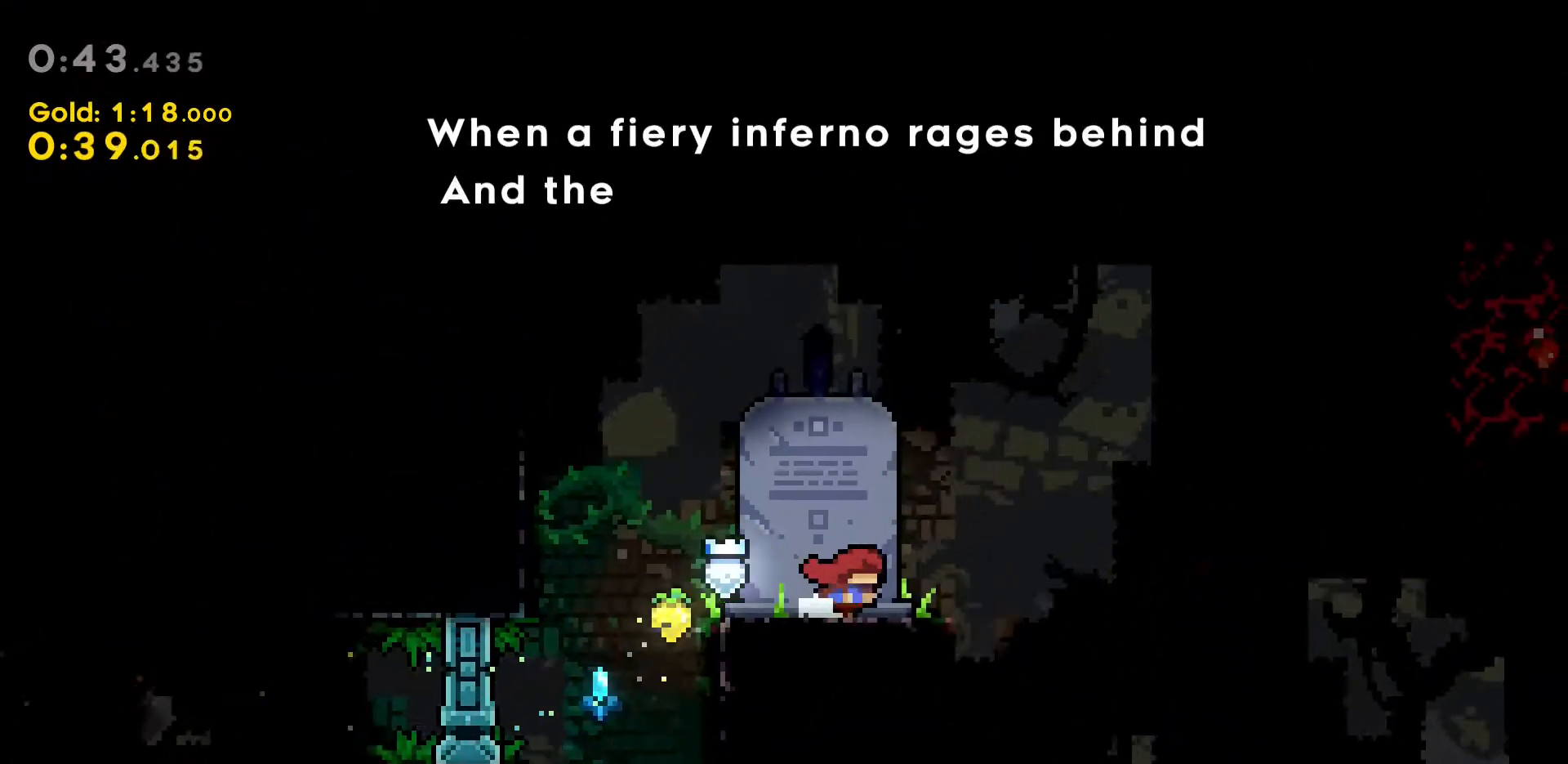
{"keys": [], "events": [[417, "d", "up"]]}
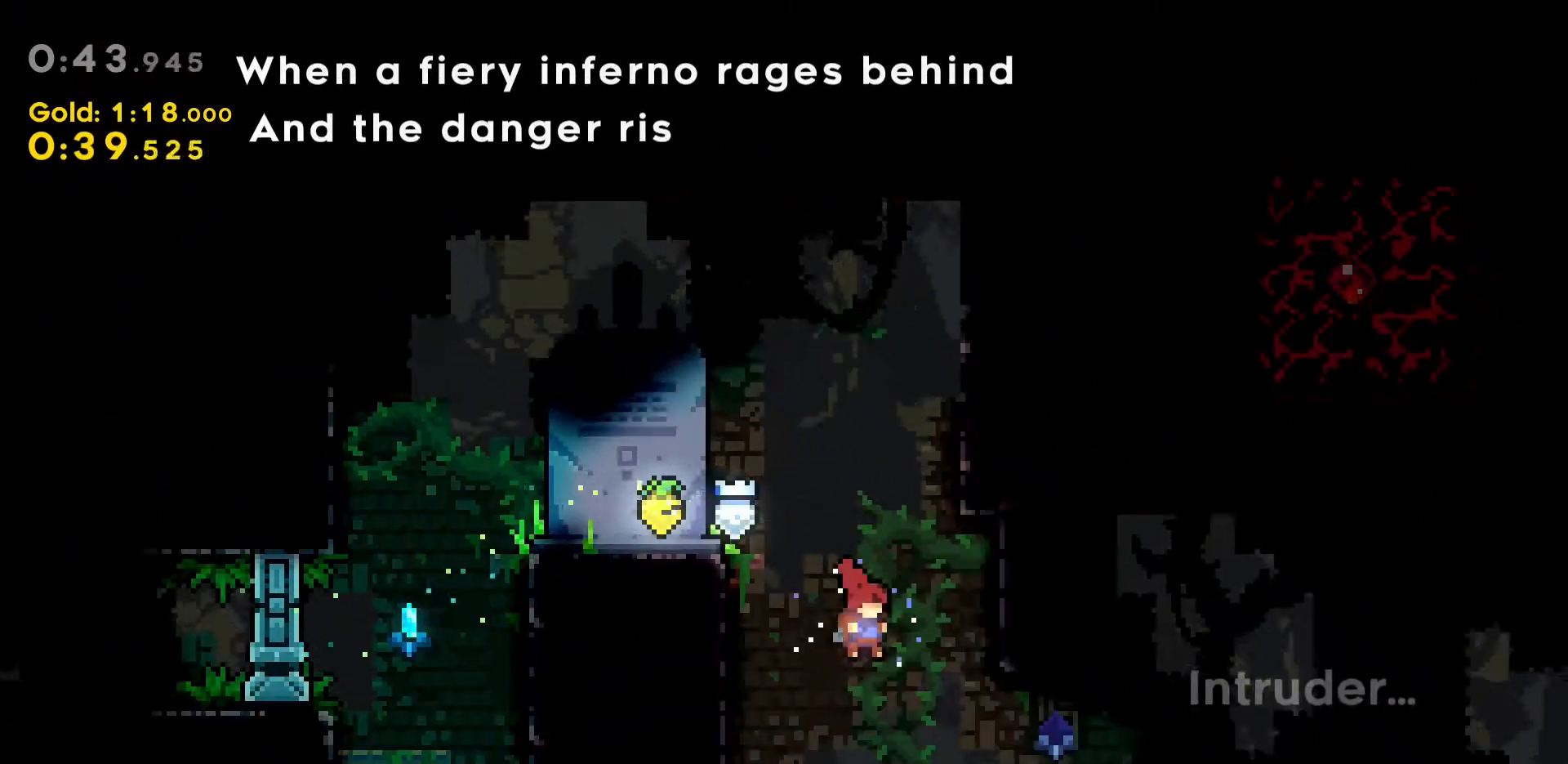
{"keys": [], "events": [[150, "d", "down"], [150, "dash", "down"], [333, "d", "up"], [383, "dash", "up"]]}
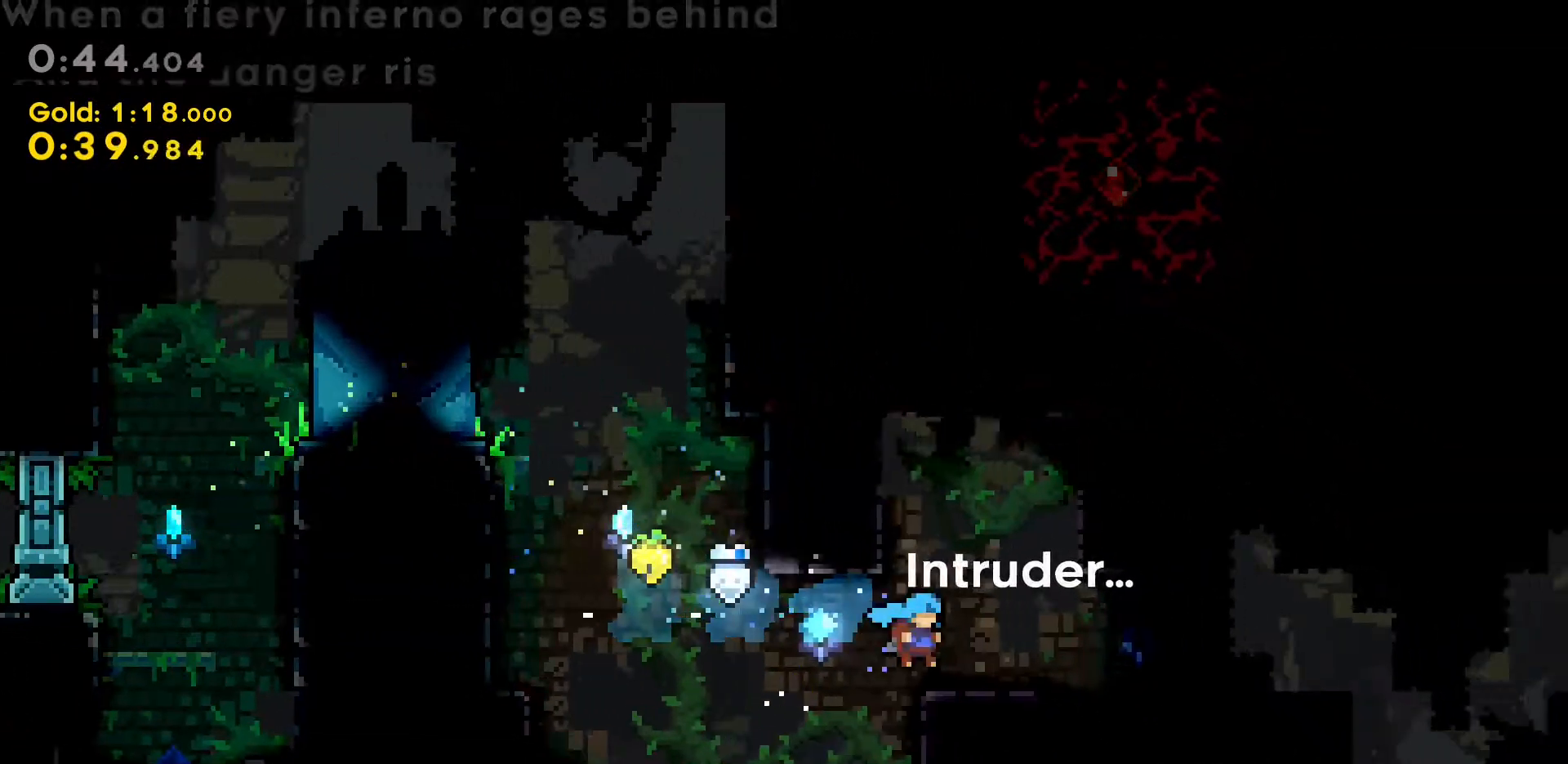
{"keys": ["d", "dash"], "events": [[167, "d", "down"], [200, "dash", "down"], [400, "dash", "up"], [483, "dash", "down"]]}
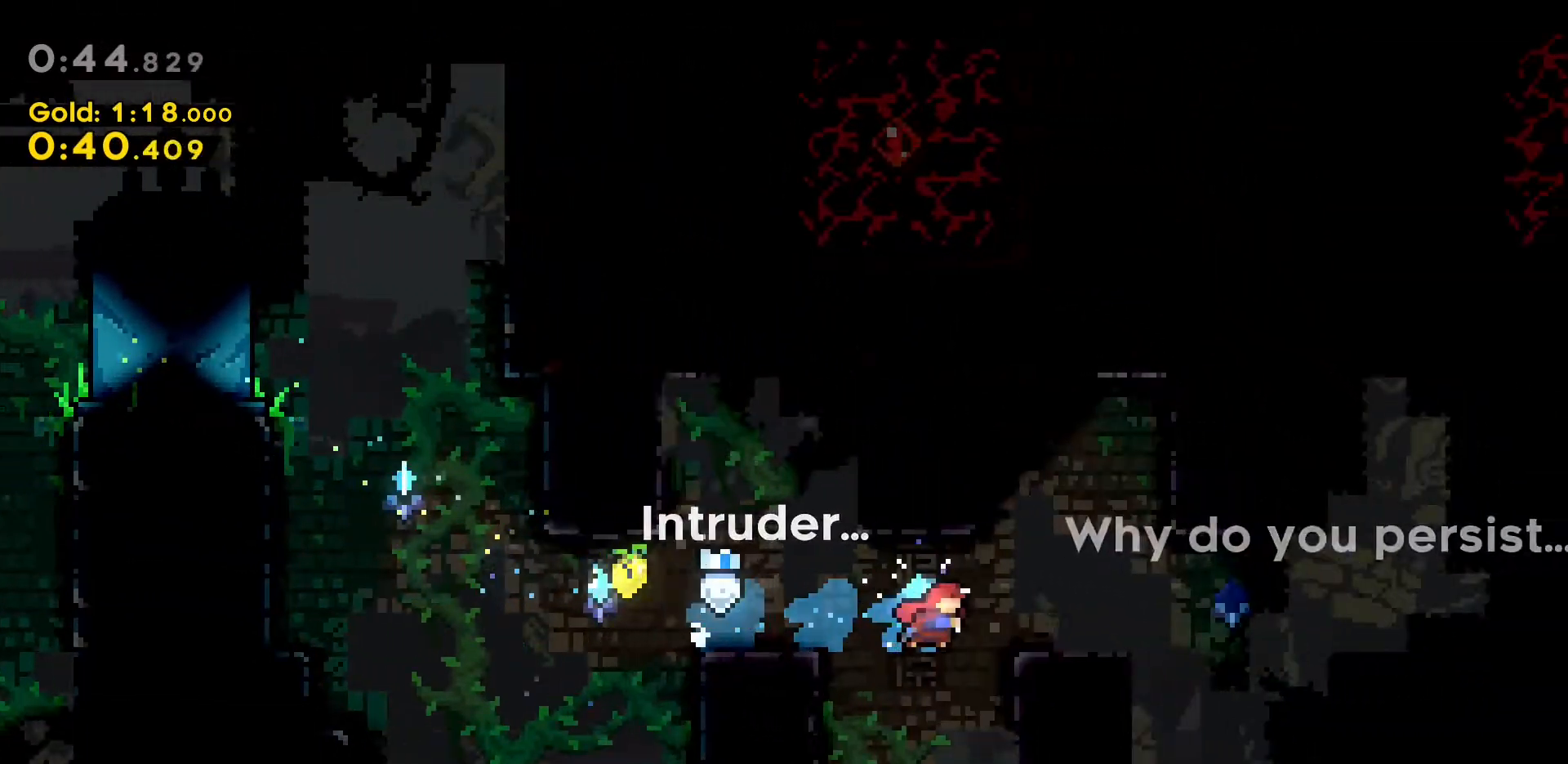
{"keys": ["d", "dash"], "events": [[183, "dash", "up"], [283, "dash", "down"], [417, "dash", "up"], [500, "dash", "down"]]}
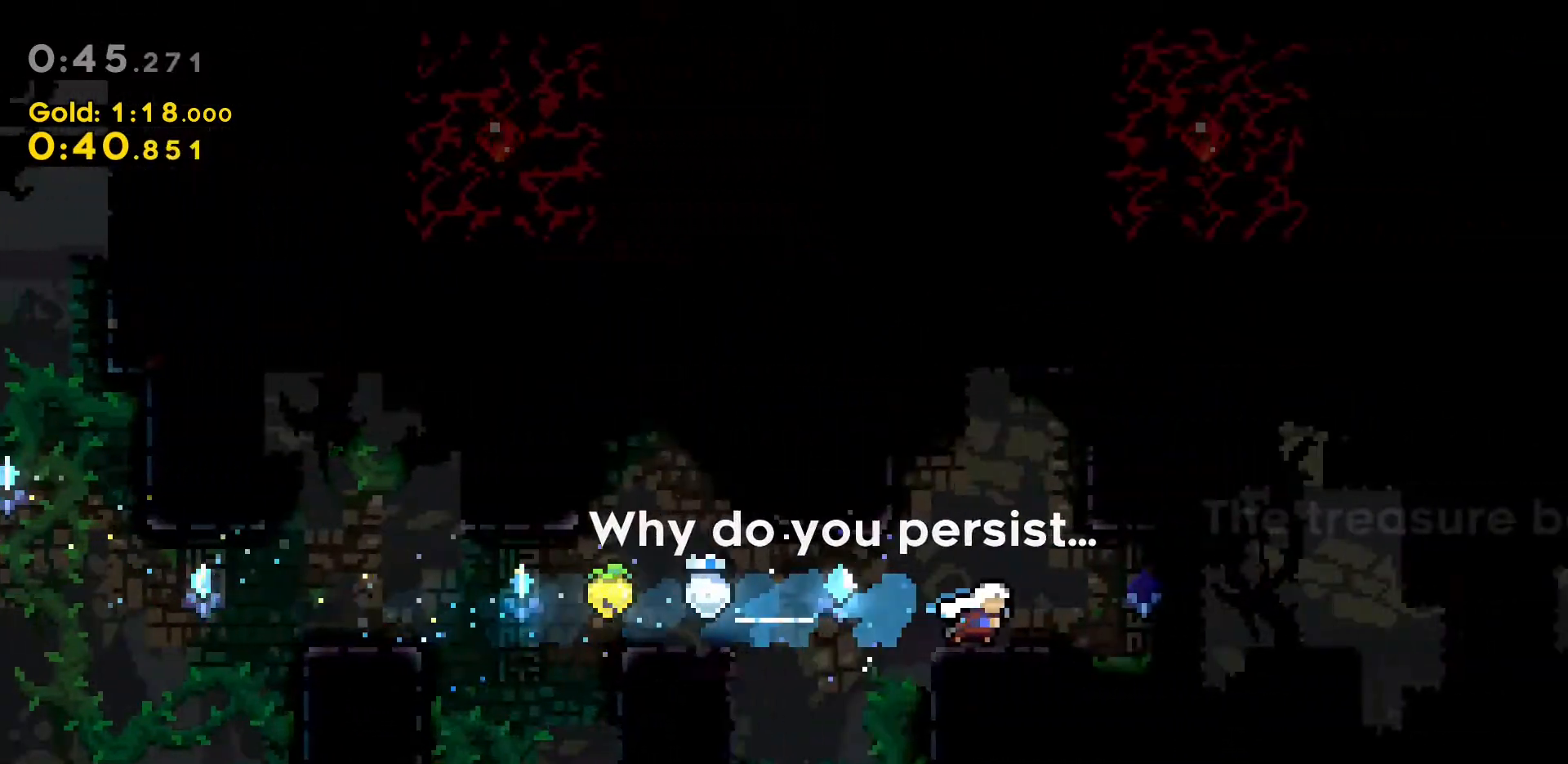
{"keys": ["d", "dash"], "events": [[250, "dash", "up"], [333, "dash", "down"]]}